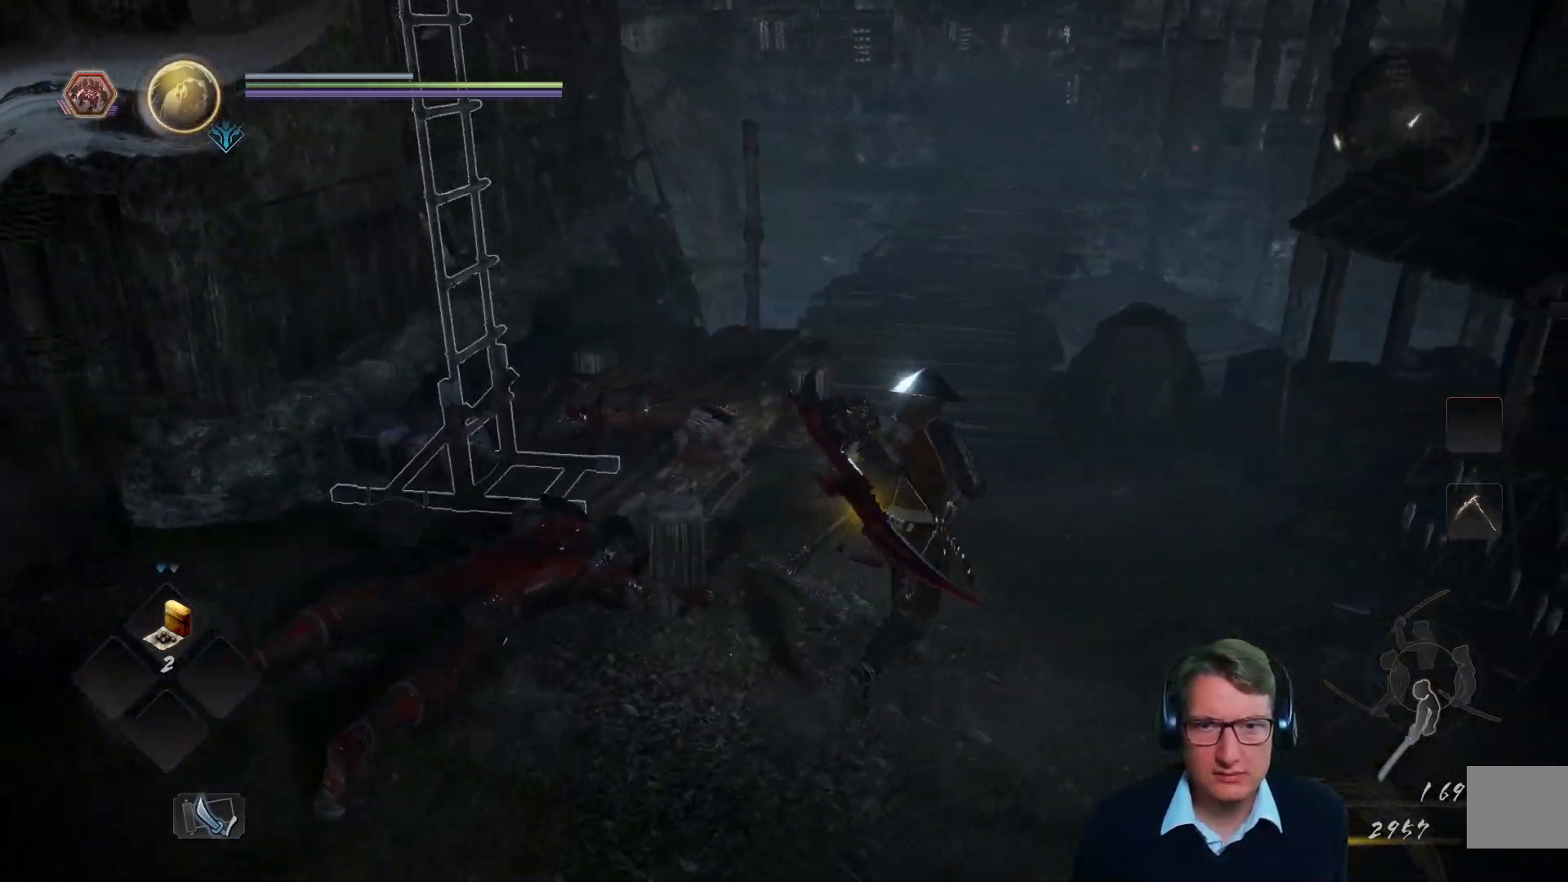
Gameplay with a controller (Xbox layout); each line is a JSON object with the inputs held at the frame after it. "events" lists button and stick changes between this image and that frame as [ms after this image, input, new state], when the widget could be followed in between.
{"buttons": [], "left_stick": "up", "right_stick": "center", "events": [[467, "left_stick", "up"]]}
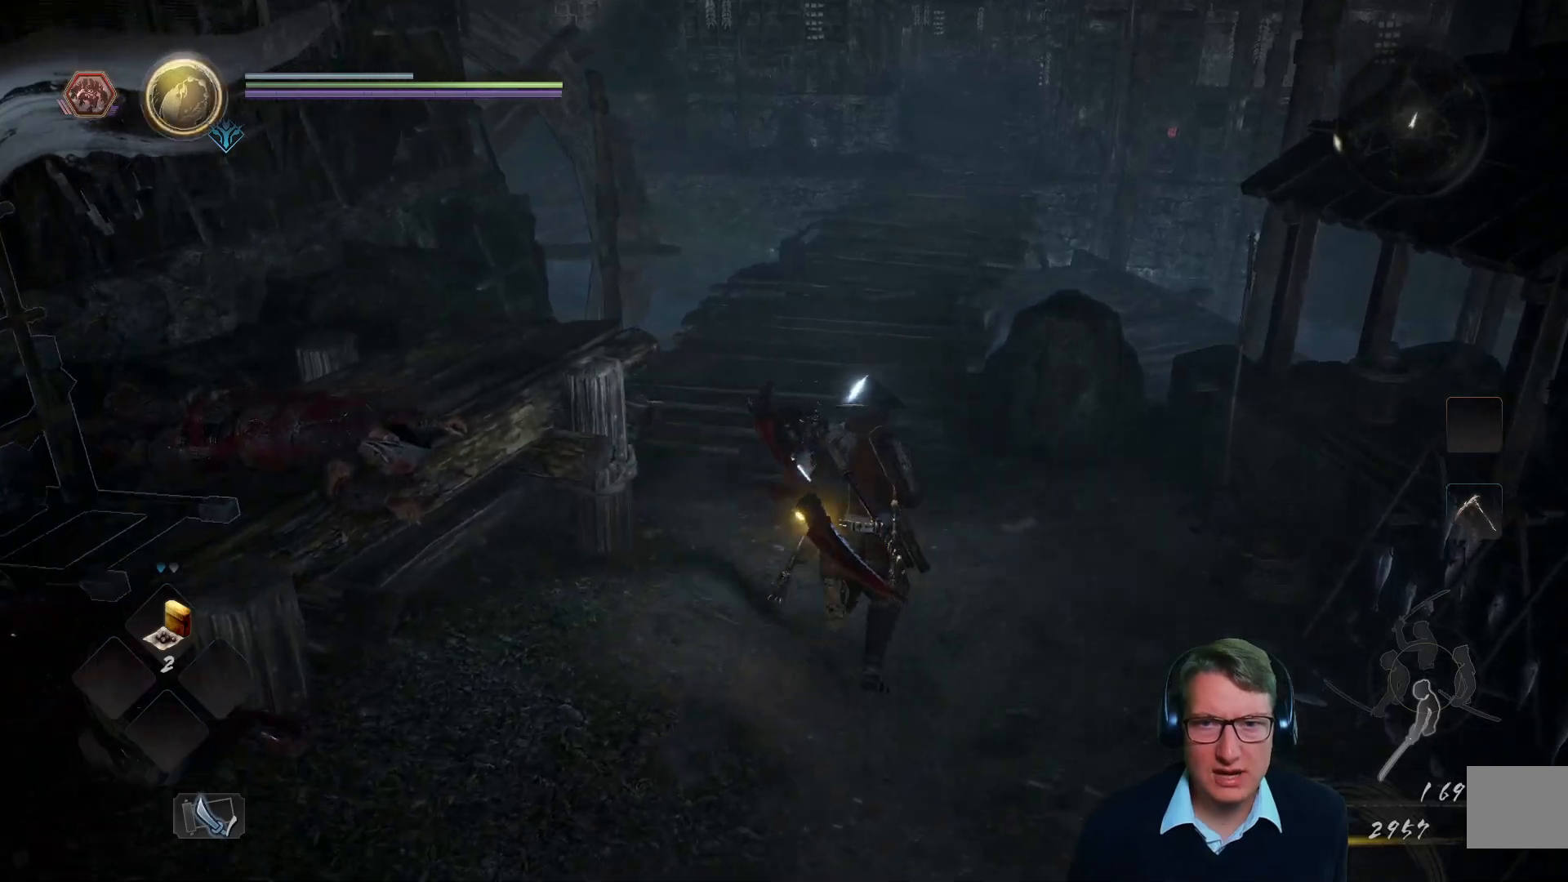
{"buttons": [], "left_stick": "up", "right_stick": "center", "events": []}
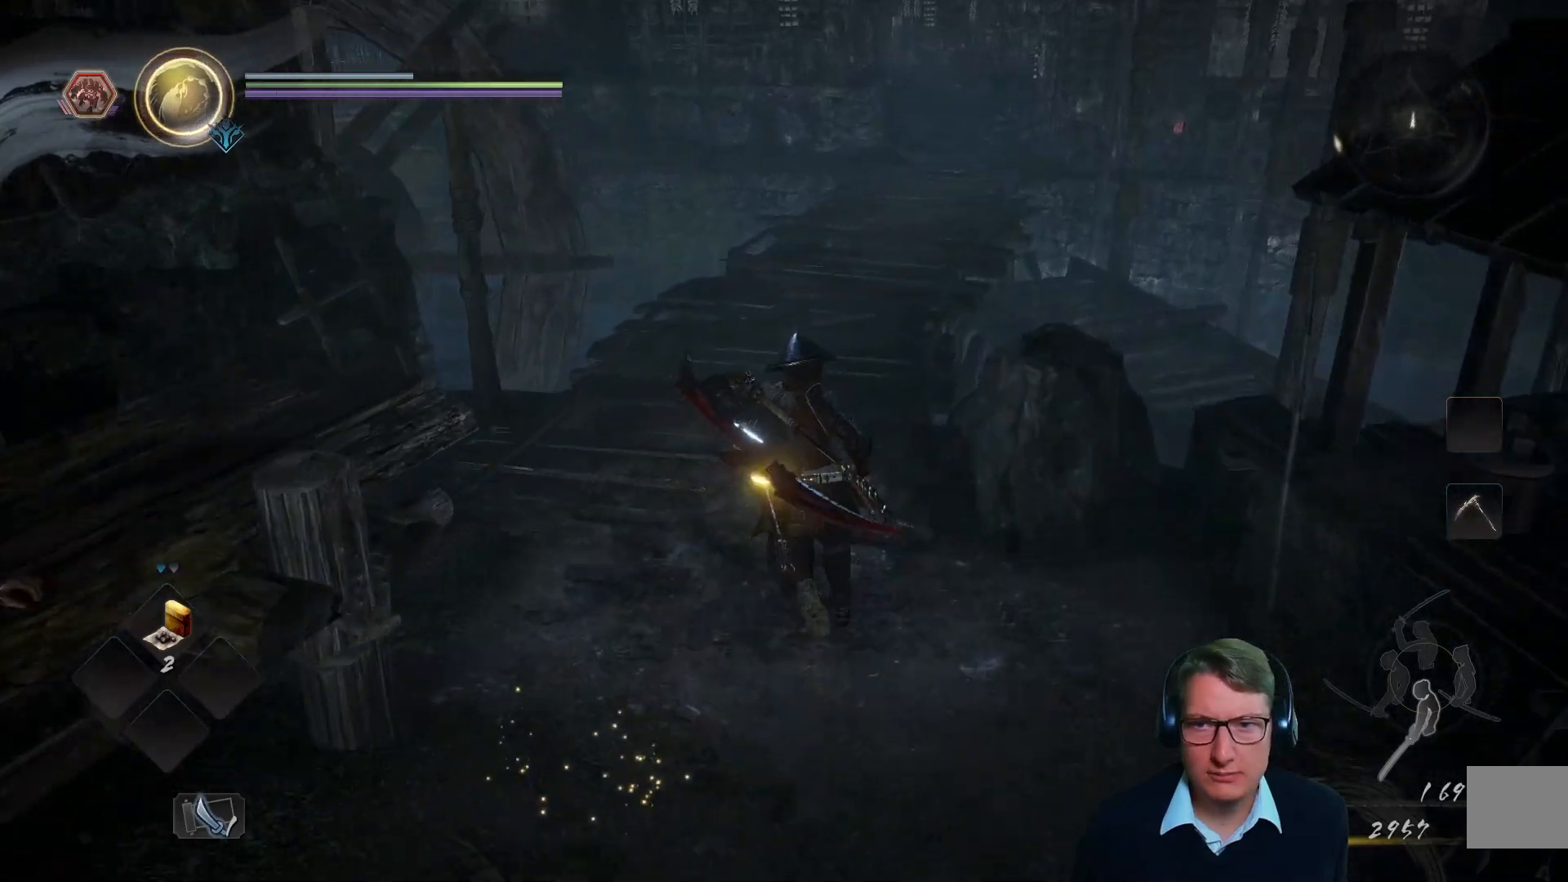
{"buttons": [], "left_stick": "up", "right_stick": "center", "events": []}
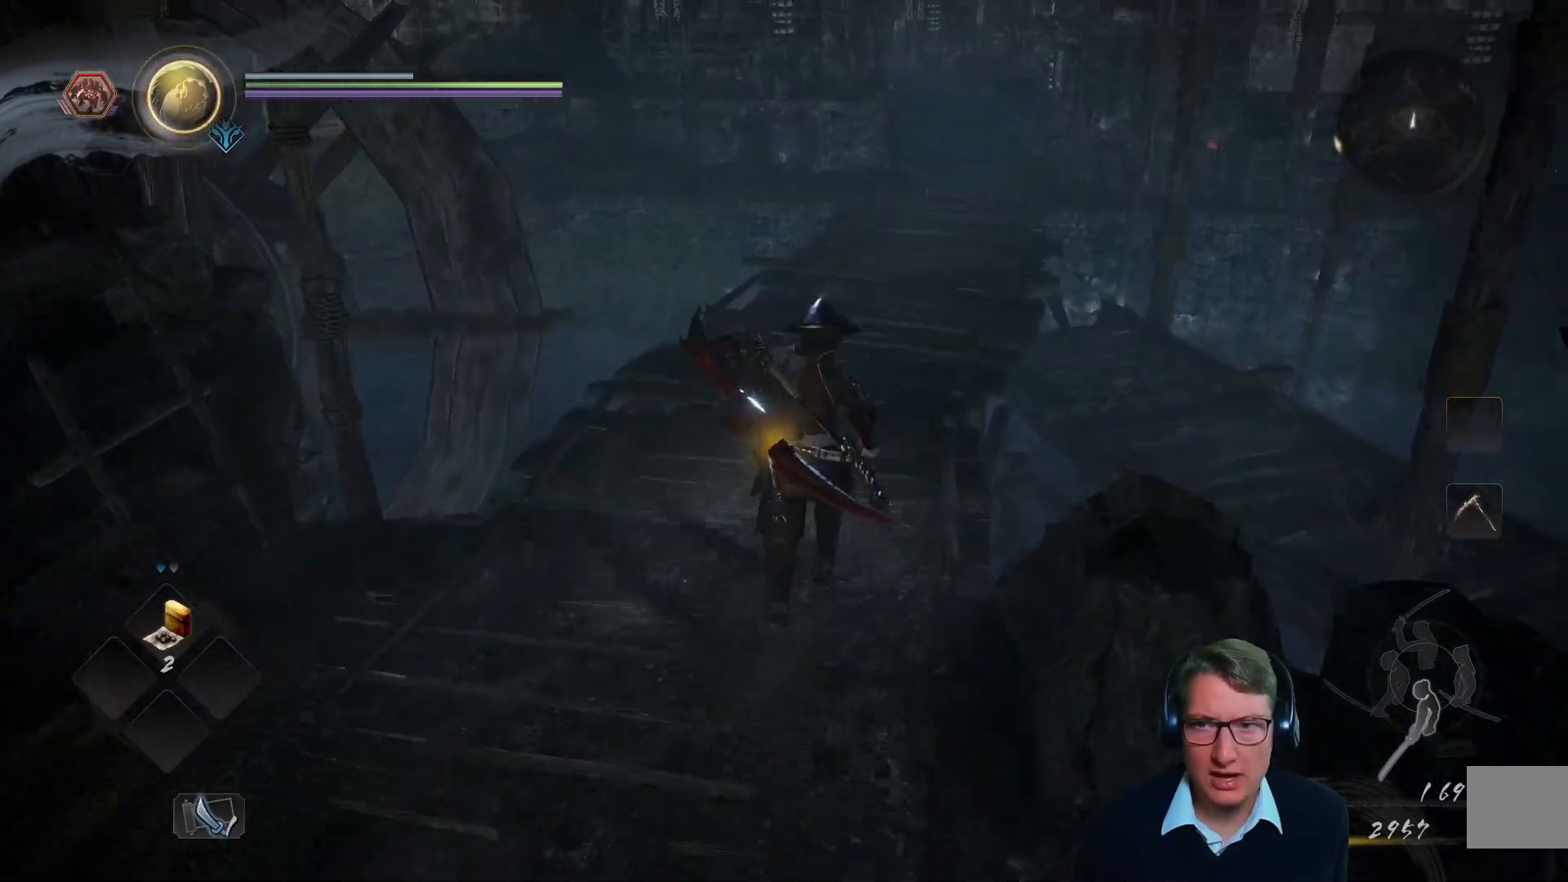
{"buttons": [], "left_stick": "up", "right_stick": "center", "events": []}
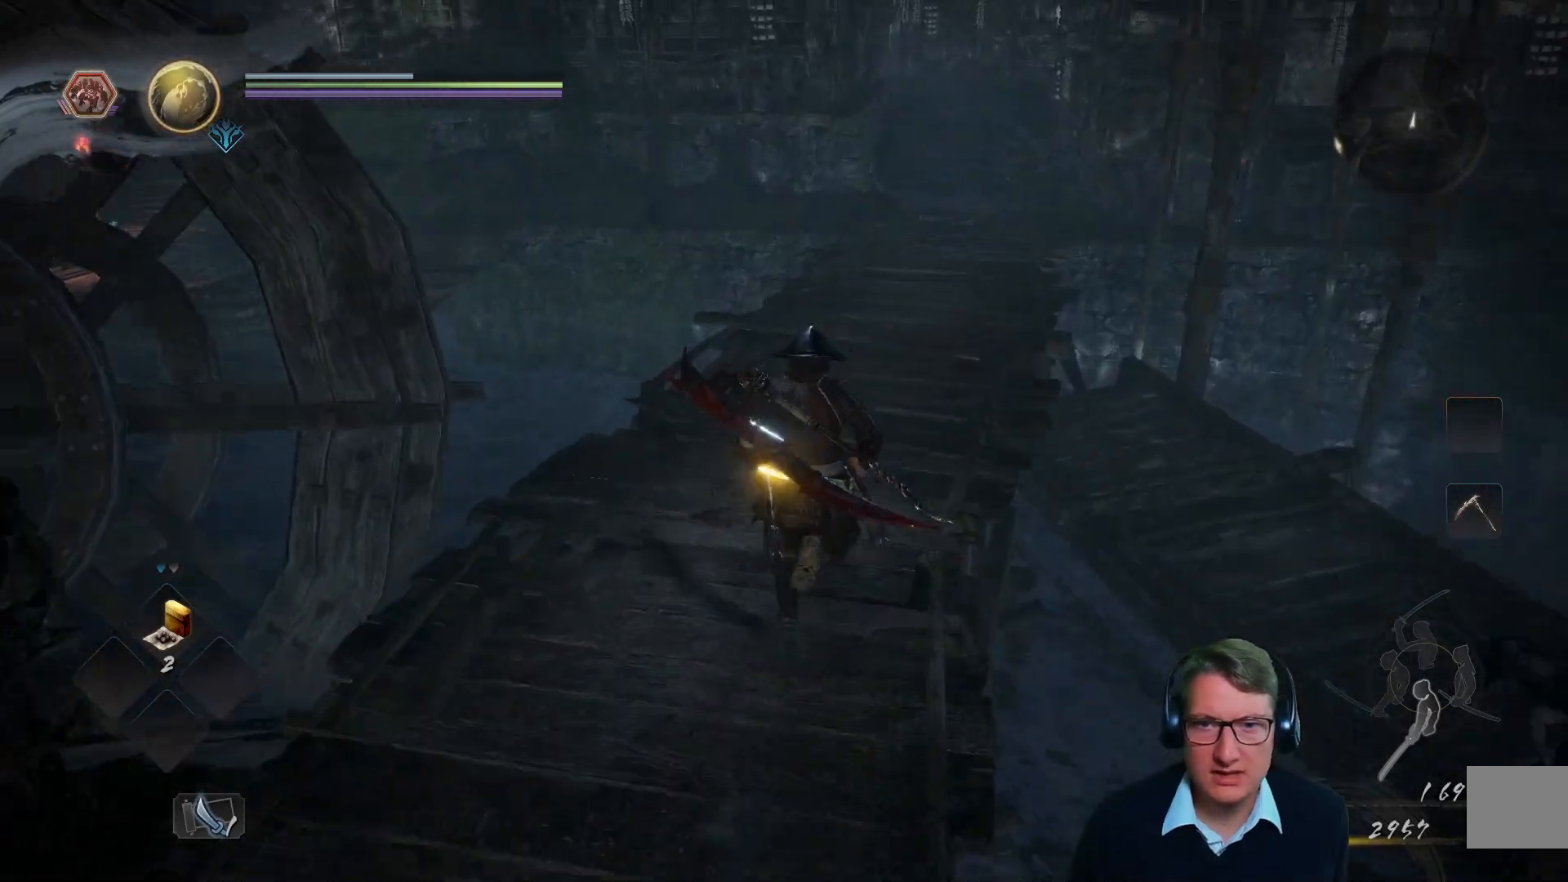
{"buttons": [], "left_stick": "up", "right_stick": "center", "events": []}
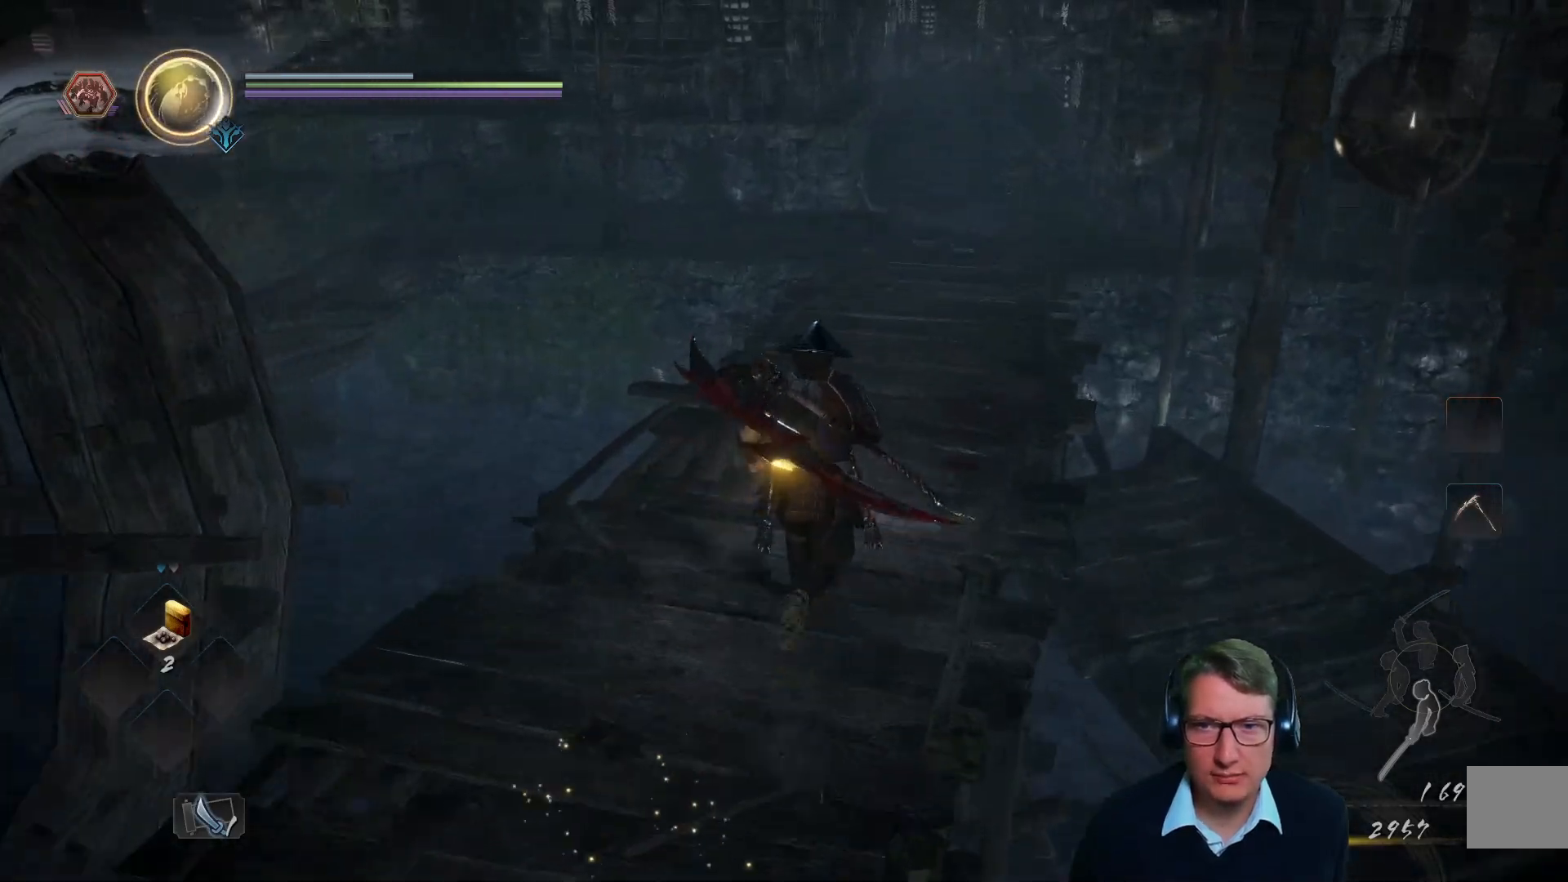
{"buttons": [], "left_stick": "center", "right_stick": "left", "events": [[467, "left_stick", "center"], [484, "right_stick", "left"]]}
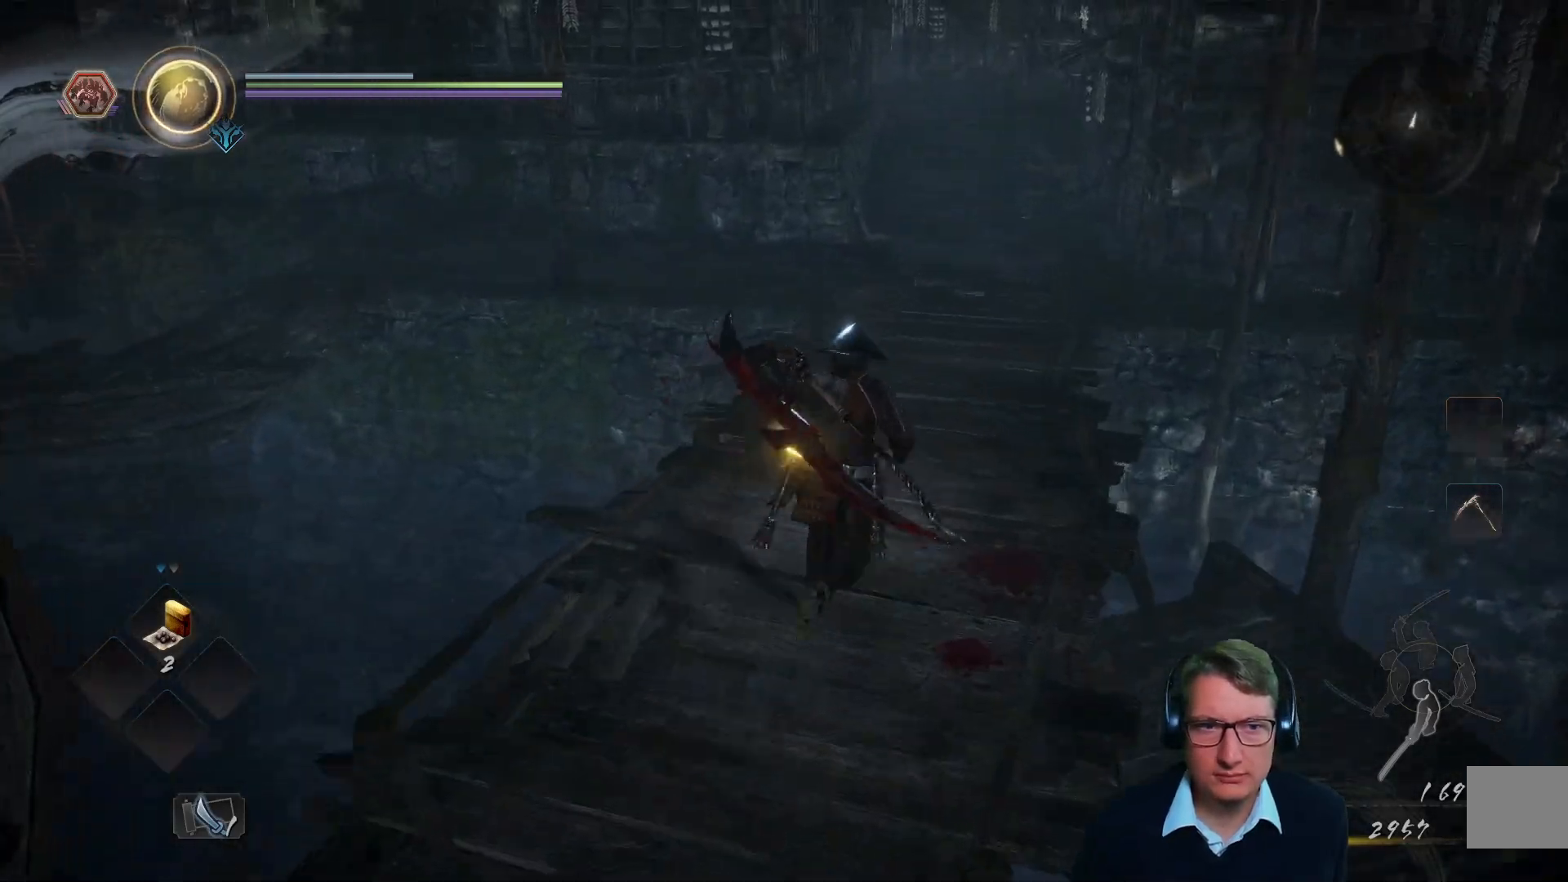
{"buttons": [], "left_stick": "center", "right_stick": "center"}
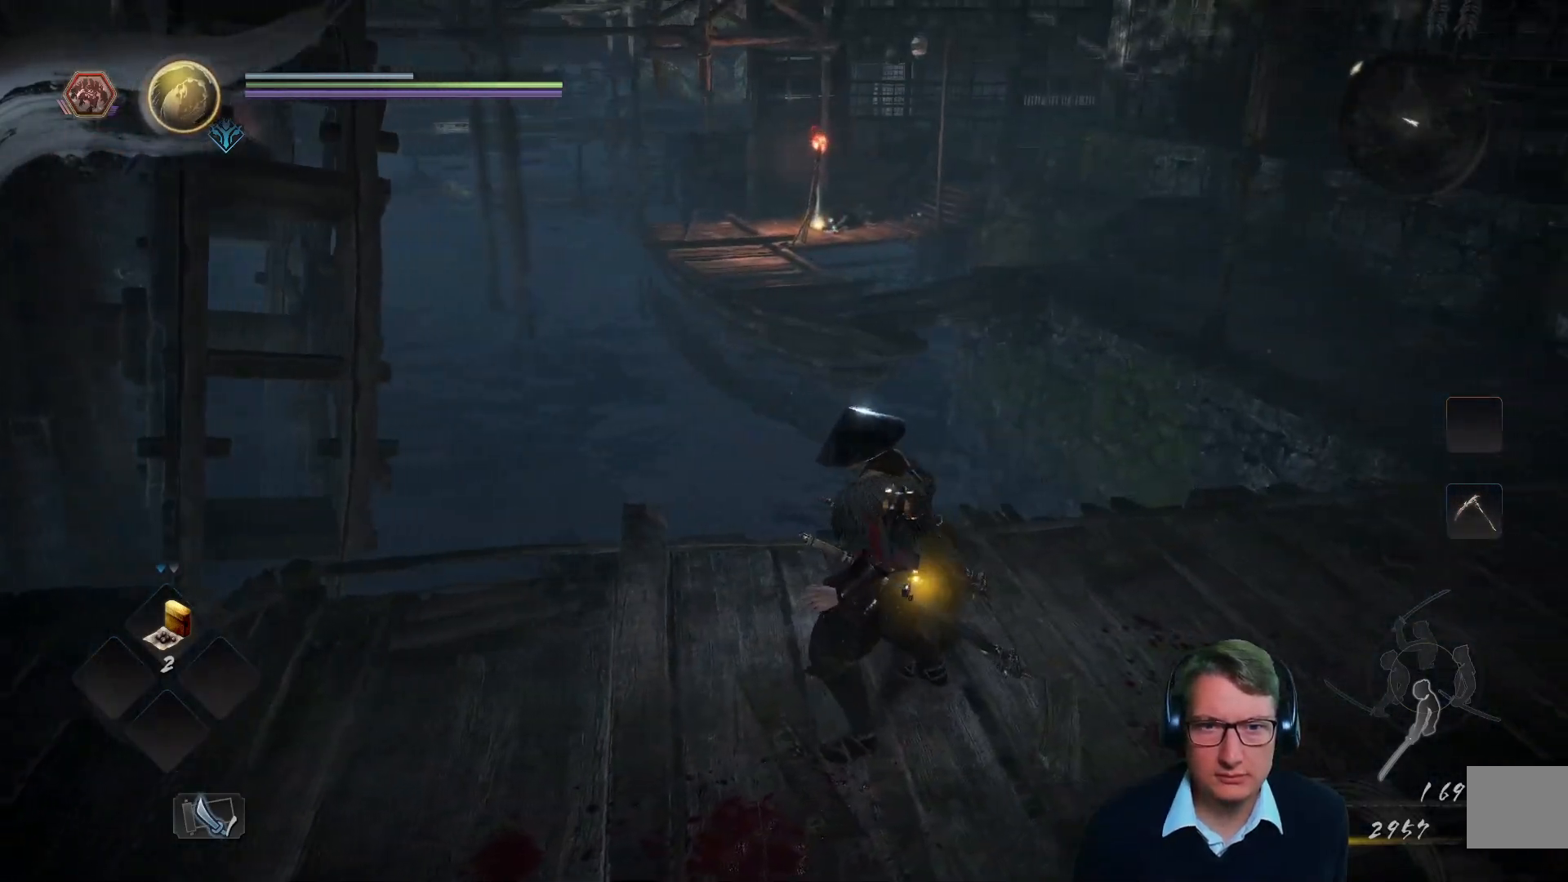
{"buttons": ["DPAD_UP"], "left_stick": "center", "right_stick": "center", "events": [[501, "DPAD_UP", "down"]]}
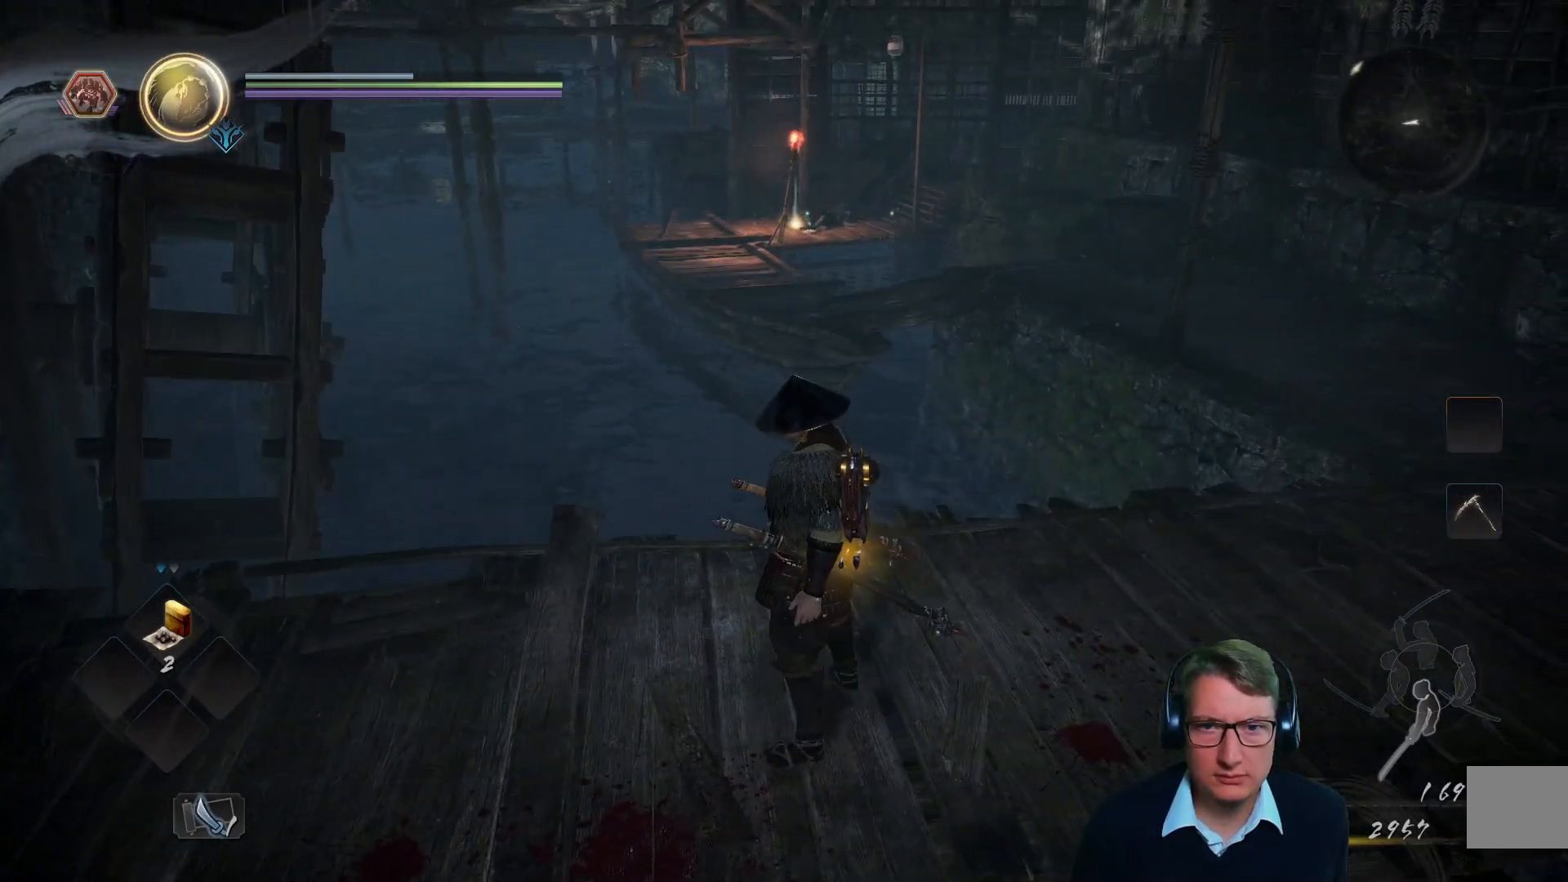
{"buttons": [], "left_stick": "right", "right_stick": "right", "events": [[100, "DPAD_UP", "up"], [333, "right_stick", "right"], [434, "left_stick", "right"]]}
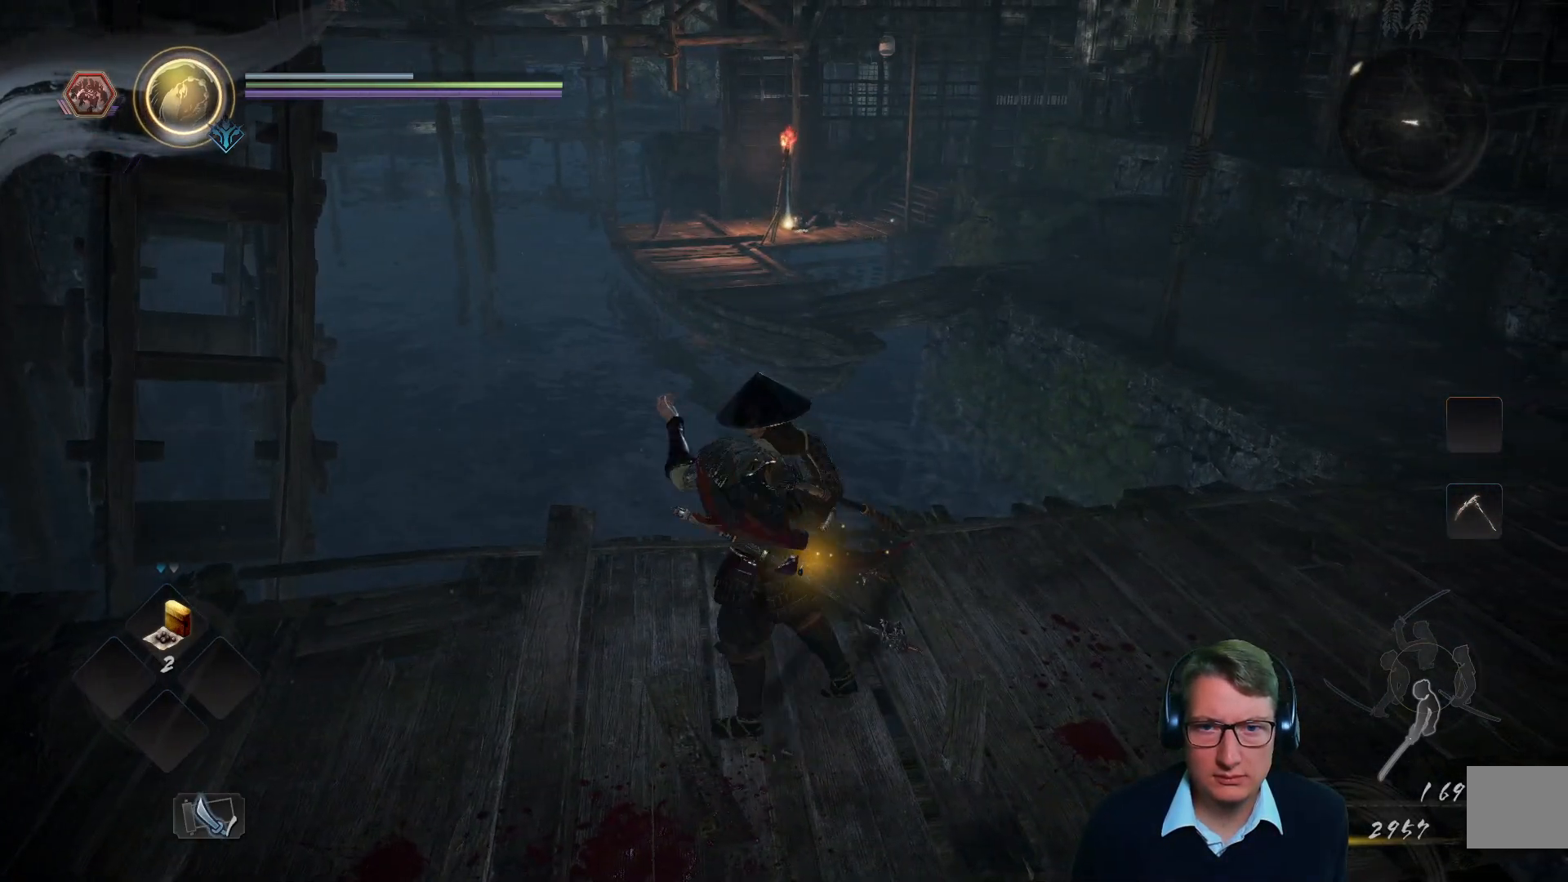
{"buttons": [], "left_stick": "right", "right_stick": "center", "events": [[167, "right_stick", "center"]]}
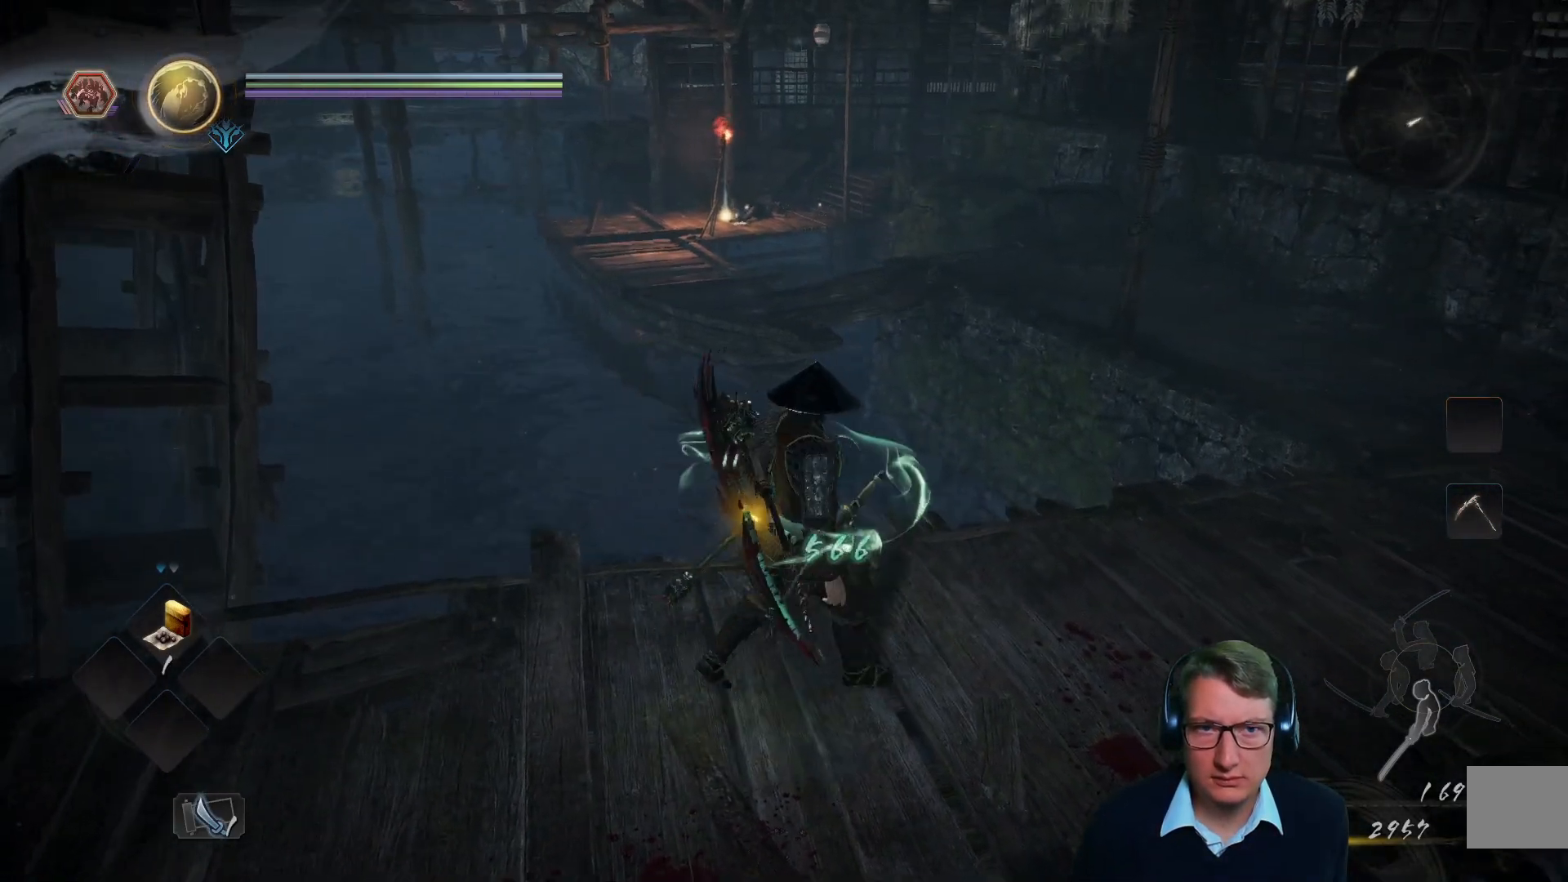
{"buttons": [], "left_stick": "up-right", "right_stick": "center", "events": [[33, "left_stick", "down-right"], [233, "left_stick", "right"], [333, "right_stick", "right"], [500, "left_stick", "up-right"], [500, "right_stick", "center"]]}
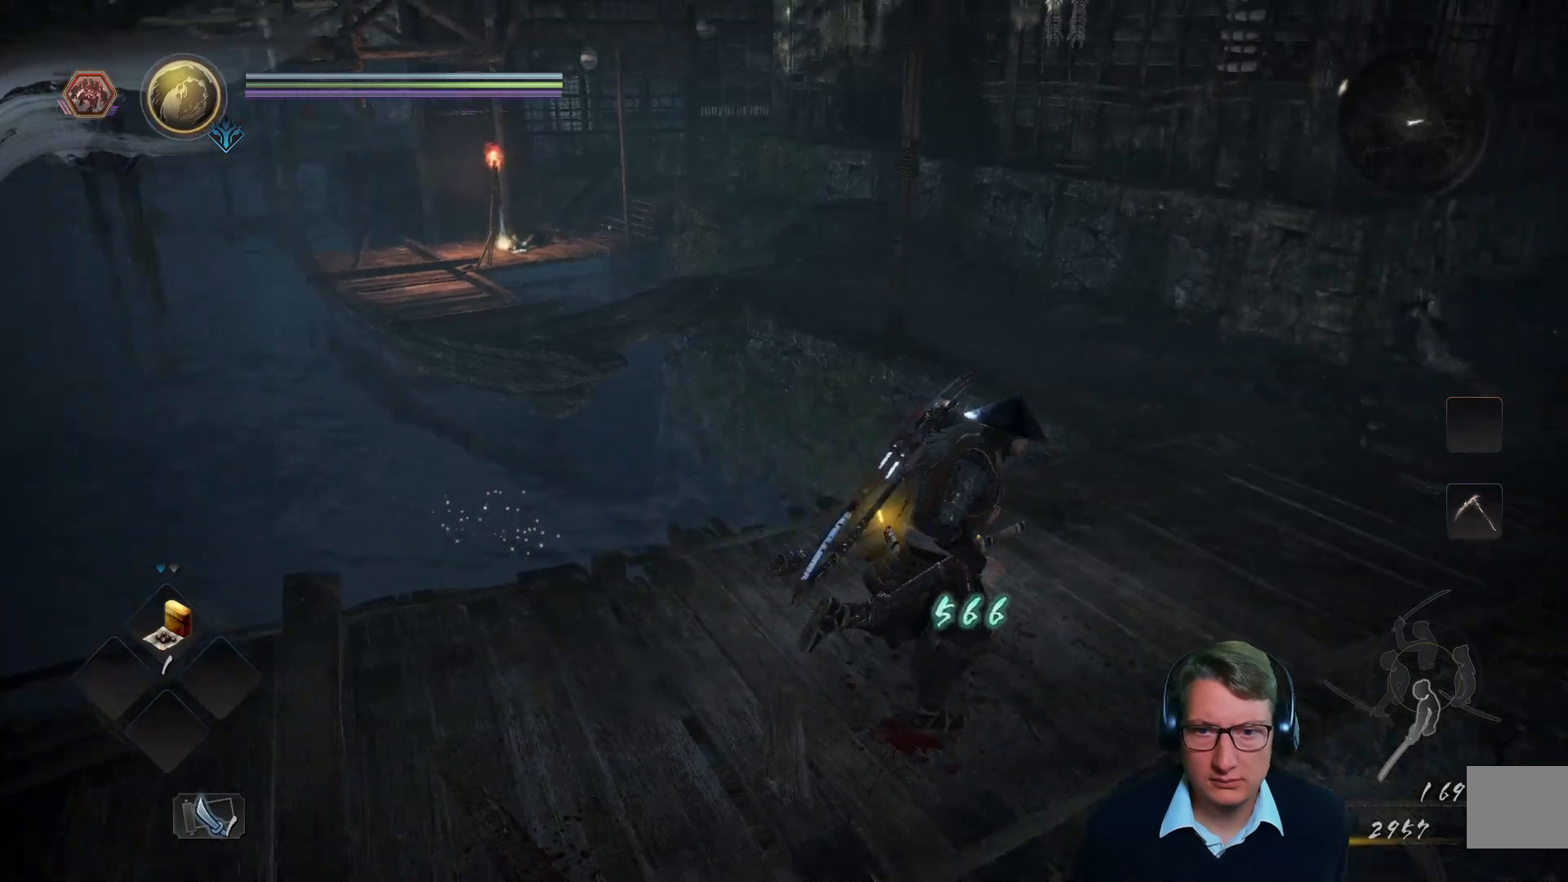
{"buttons": [], "left_stick": "up-right", "right_stick": "left", "events": [[467, "right_stick", "left"]]}
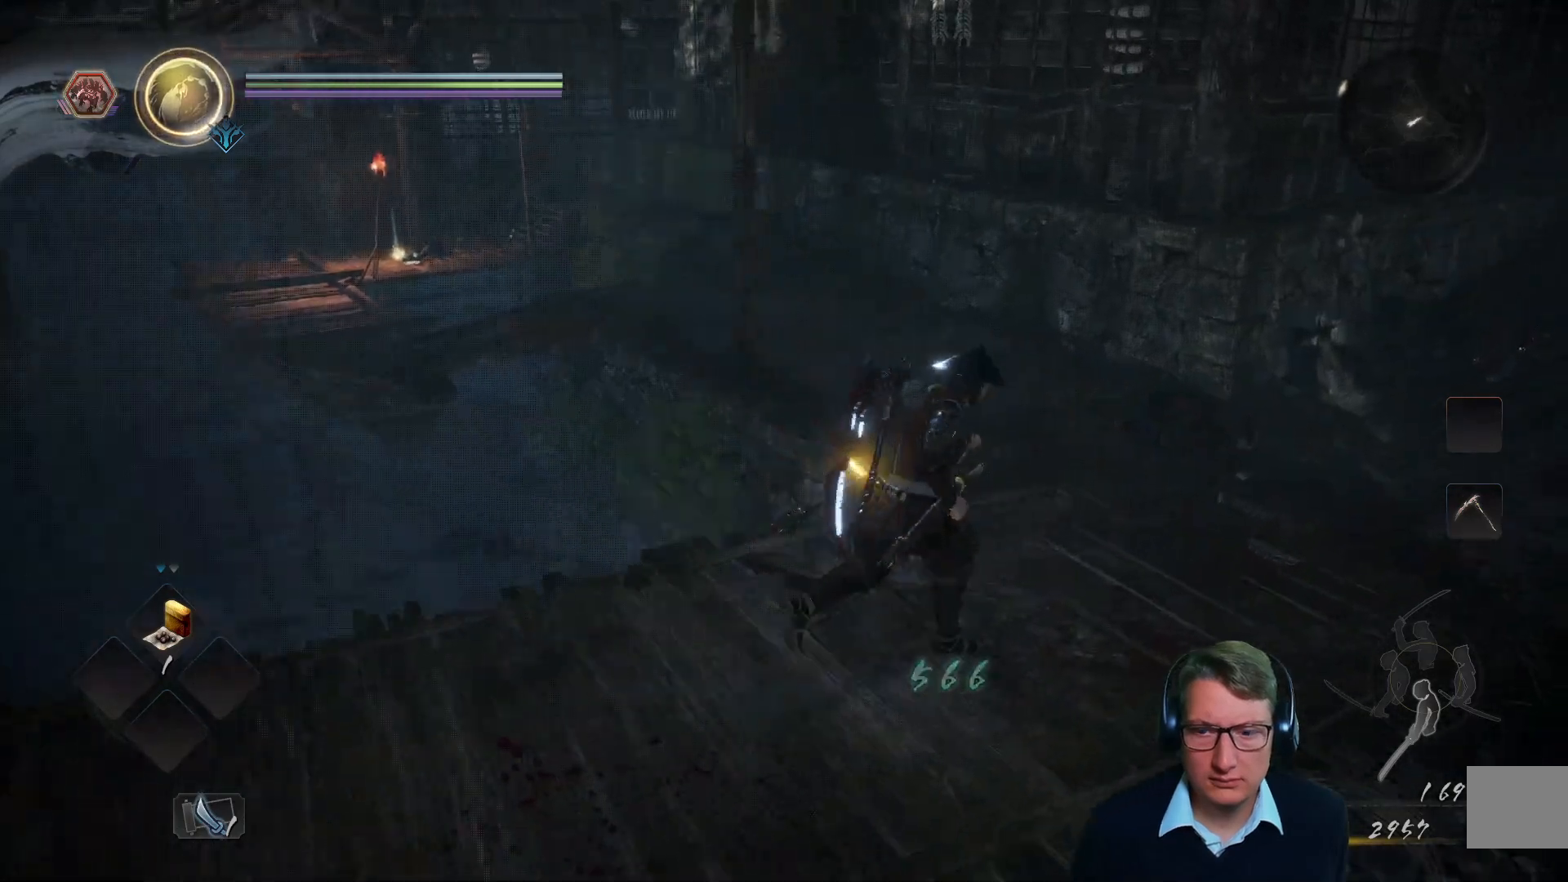
{"buttons": [], "left_stick": "up-right", "right_stick": "center", "events": [[150, "right_stick", "center"]]}
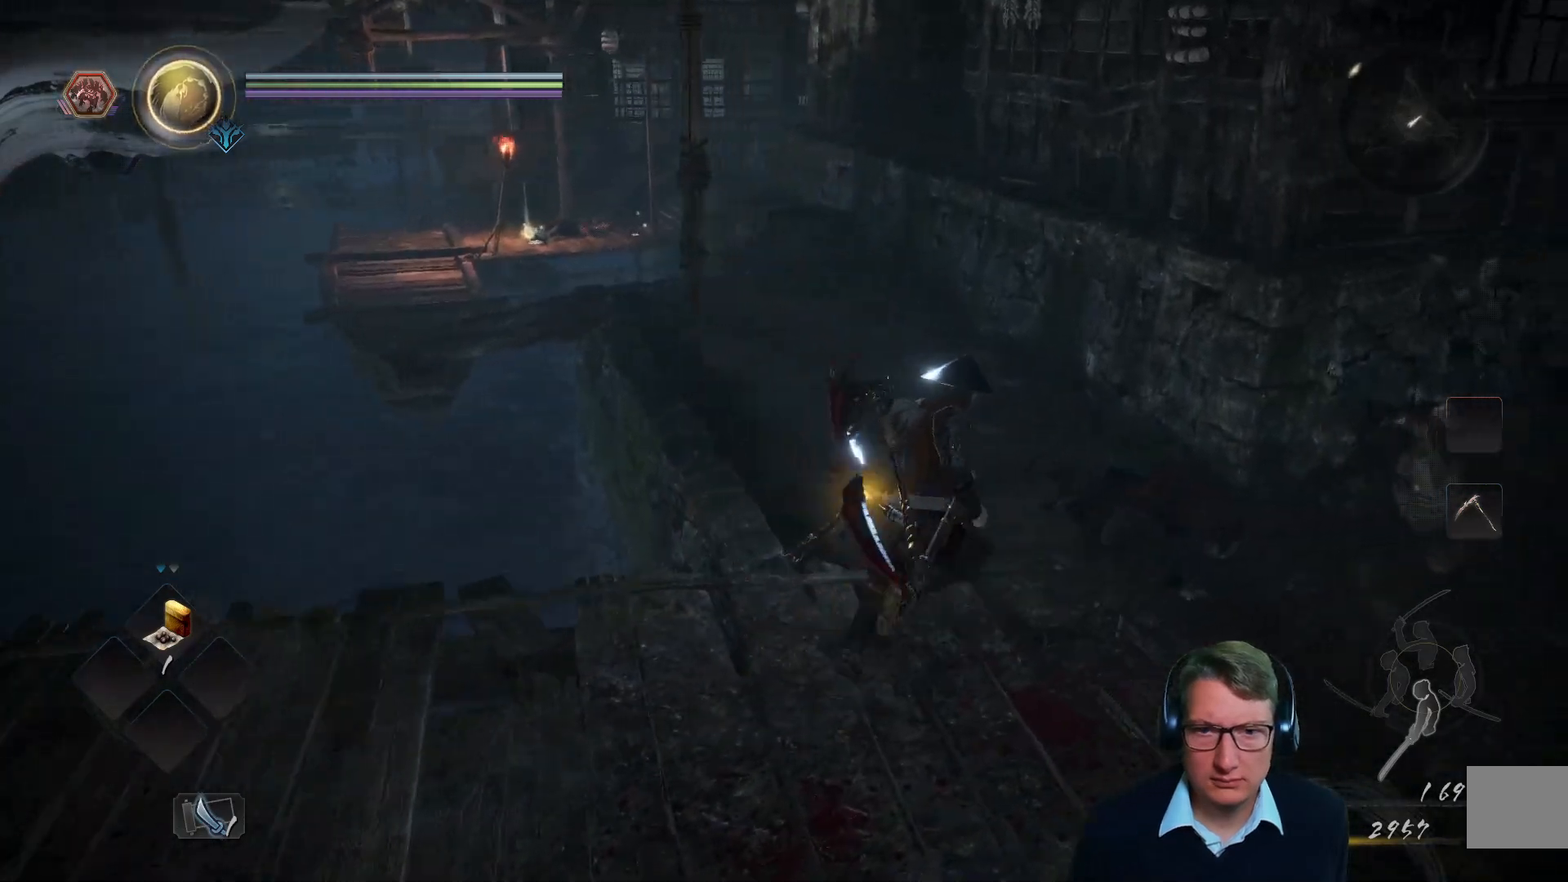
{"buttons": [], "left_stick": "up", "right_stick": "left", "events": [[34, "right_stick", "left"], [217, "right_stick", "center"], [284, "left_stick", "up"], [501, "right_stick", "left"]]}
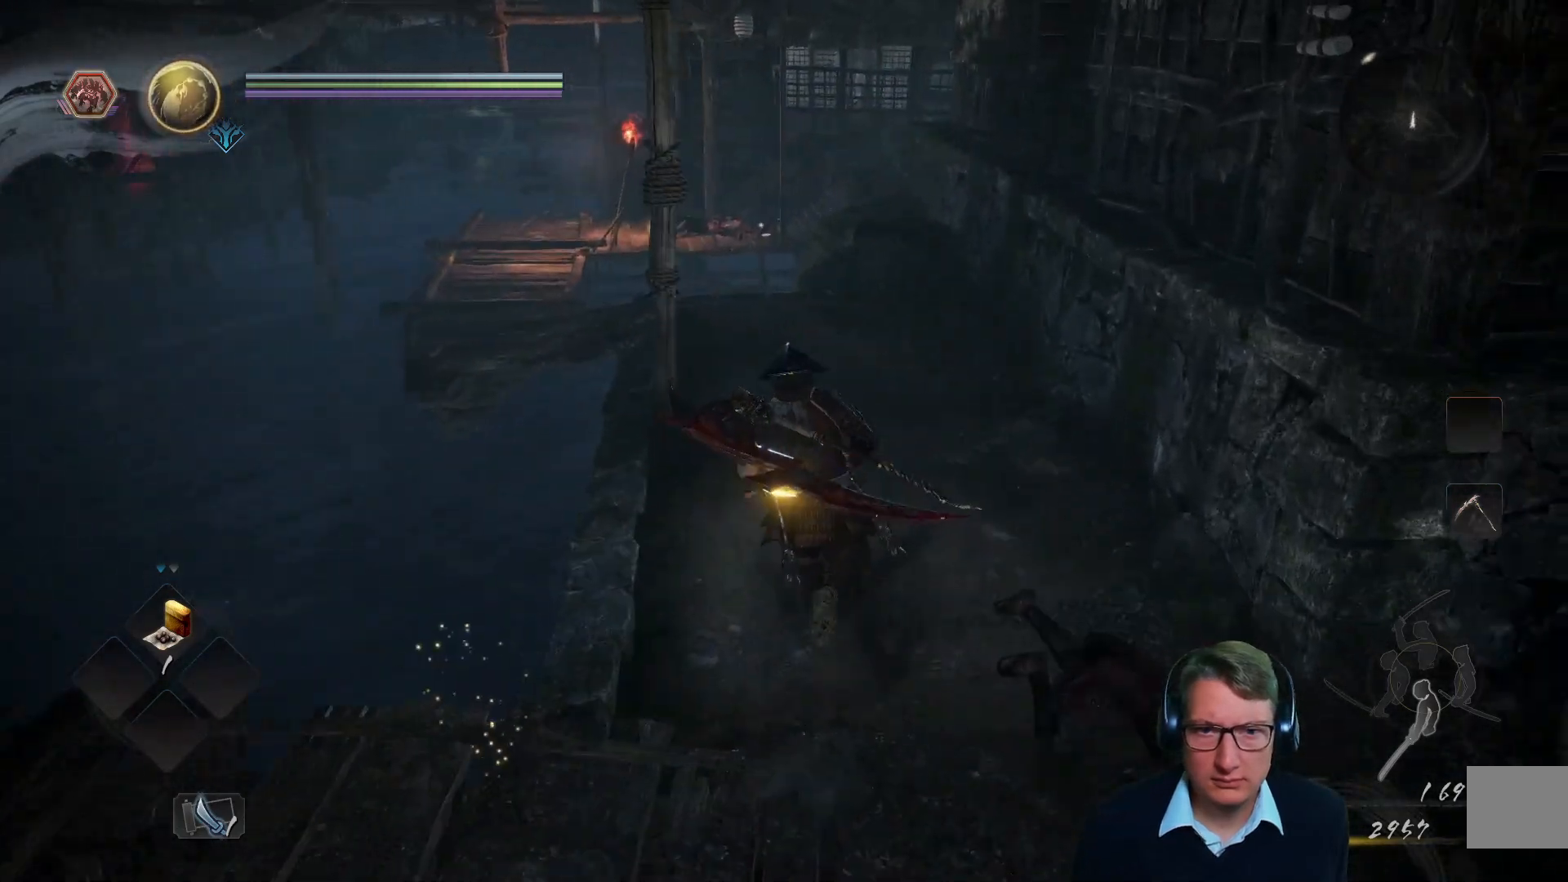
{"buttons": [], "left_stick": "up", "right_stick": "center", "events": [[250, "right_stick", "center"]]}
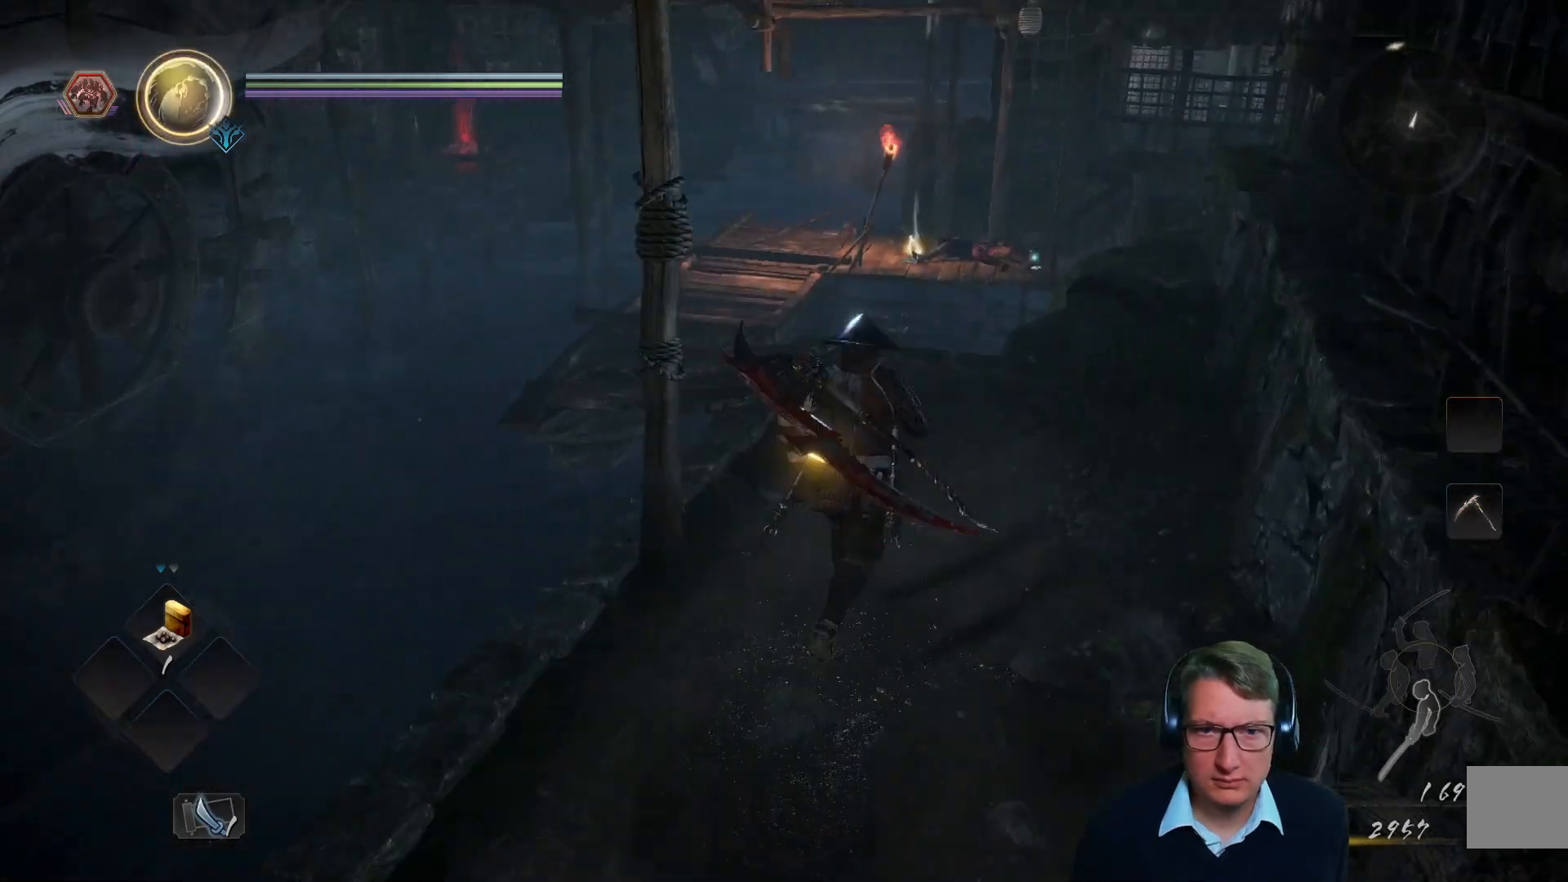
{"buttons": [], "left_stick": "up", "right_stick": "center", "events": [[67, "right_stick", "left"], [284, "right_stick", "center"]]}
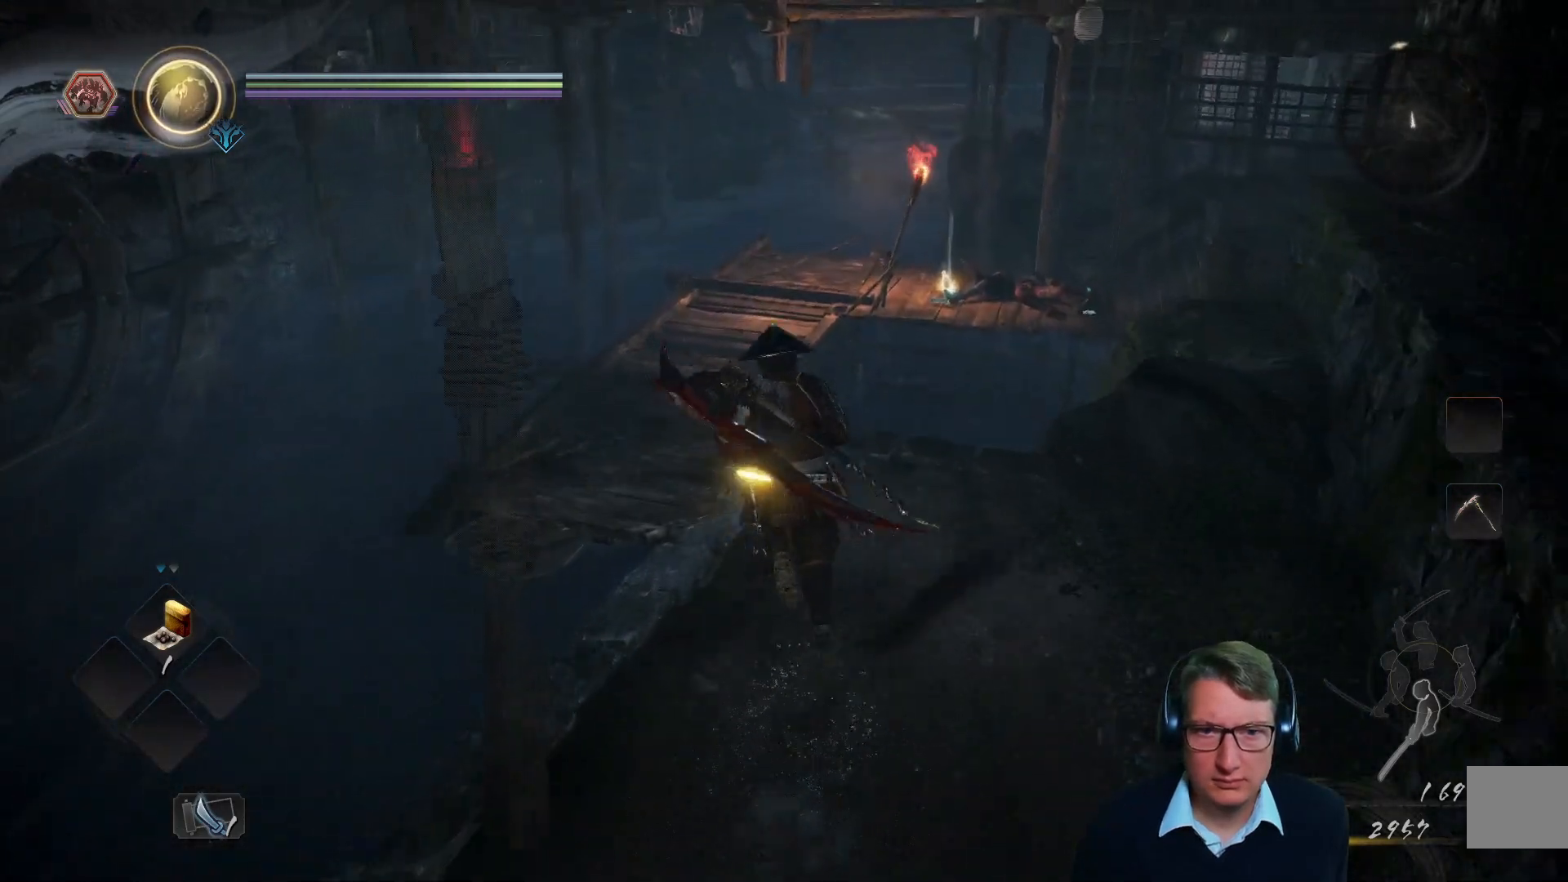
{"buttons": [], "left_stick": "up", "right_stick": "center", "events": []}
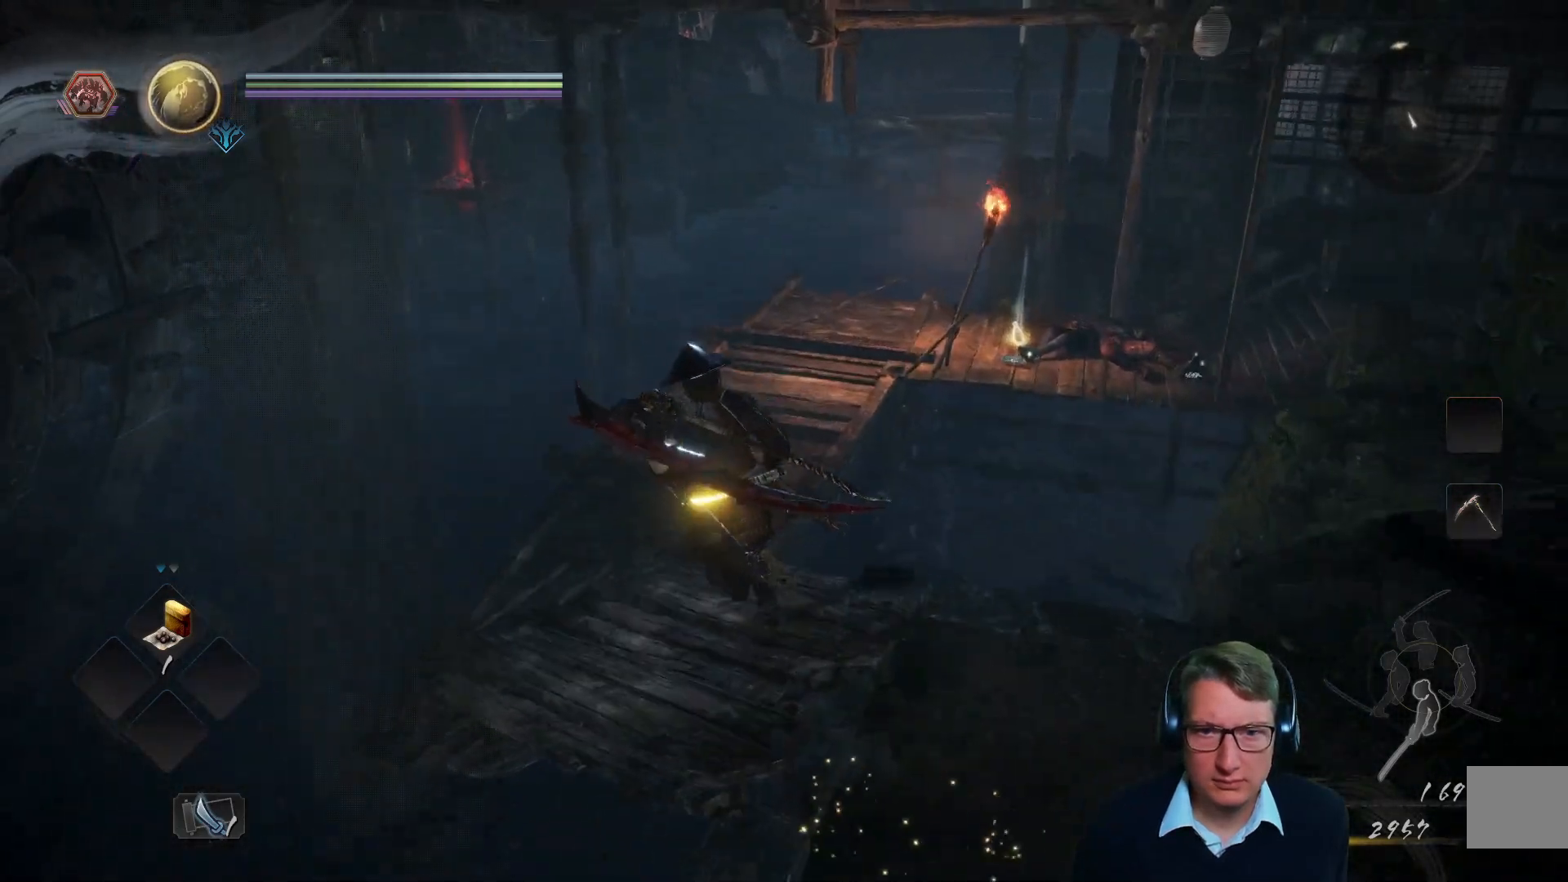
{"buttons": [], "left_stick": "up", "right_stick": "right", "events": [[301, "right_stick", "right"]]}
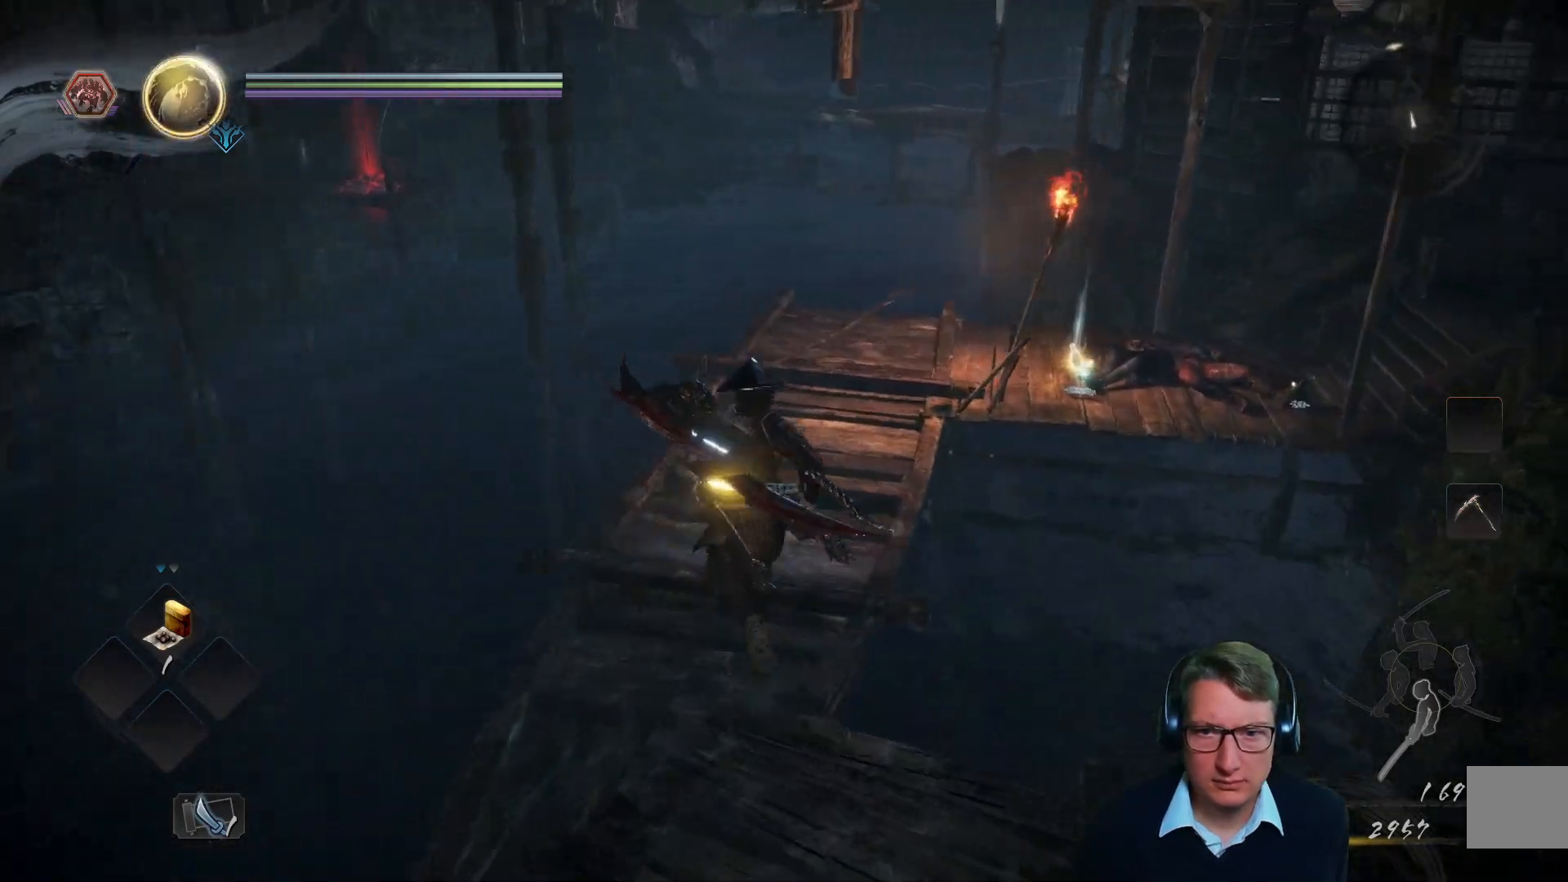
{"buttons": [], "left_stick": "up", "right_stick": "center", "events": [[283, "right_stick", "center"]]}
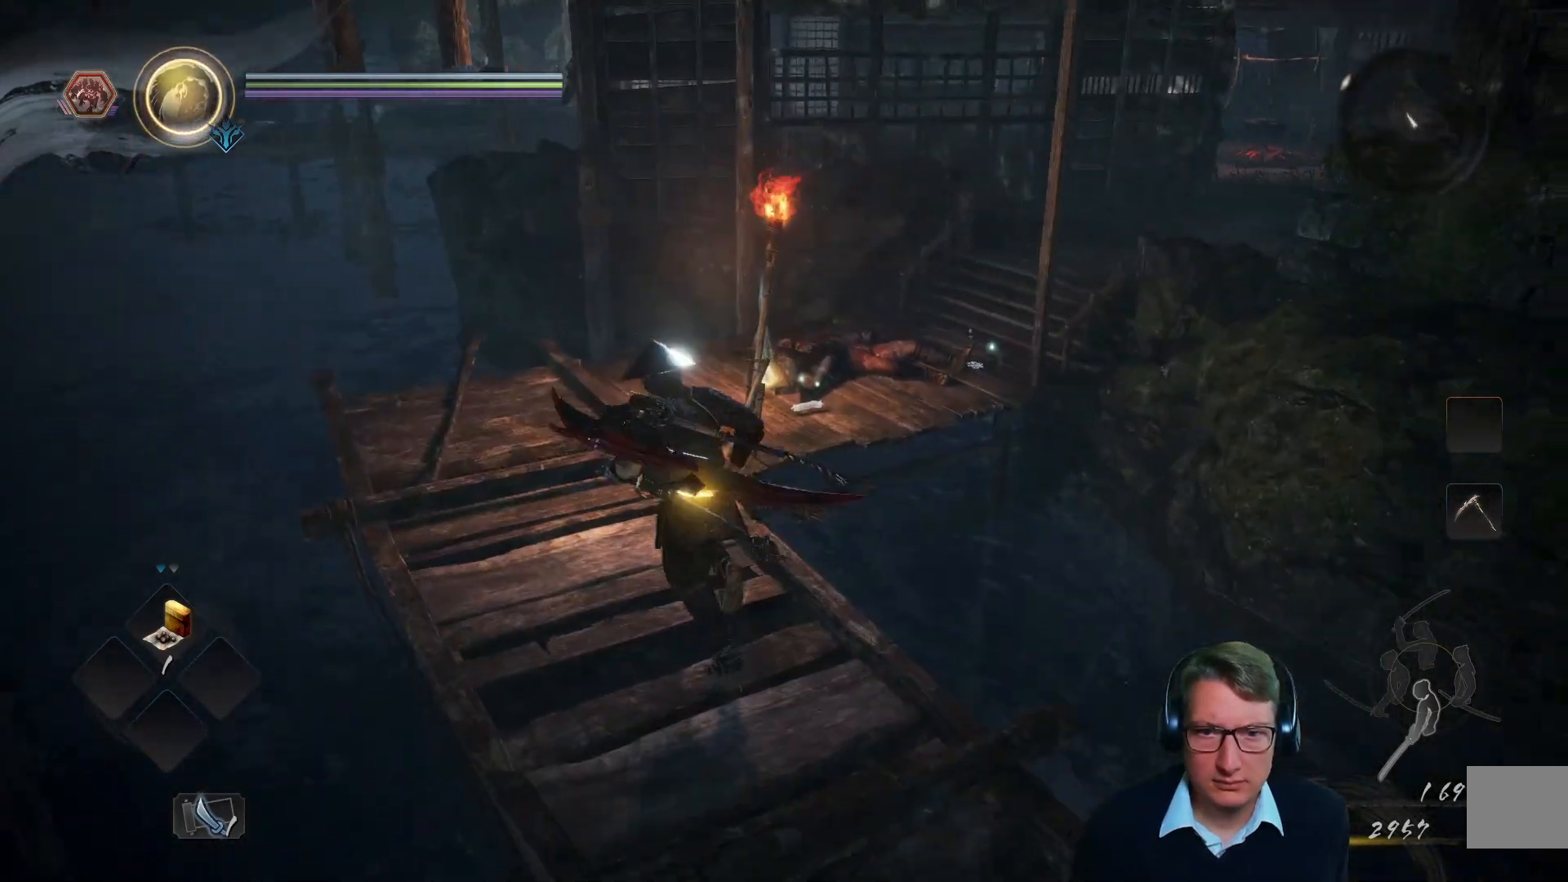
{"buttons": [], "left_stick": "up", "right_stick": "right", "events": [[150, "right_stick", "right"]]}
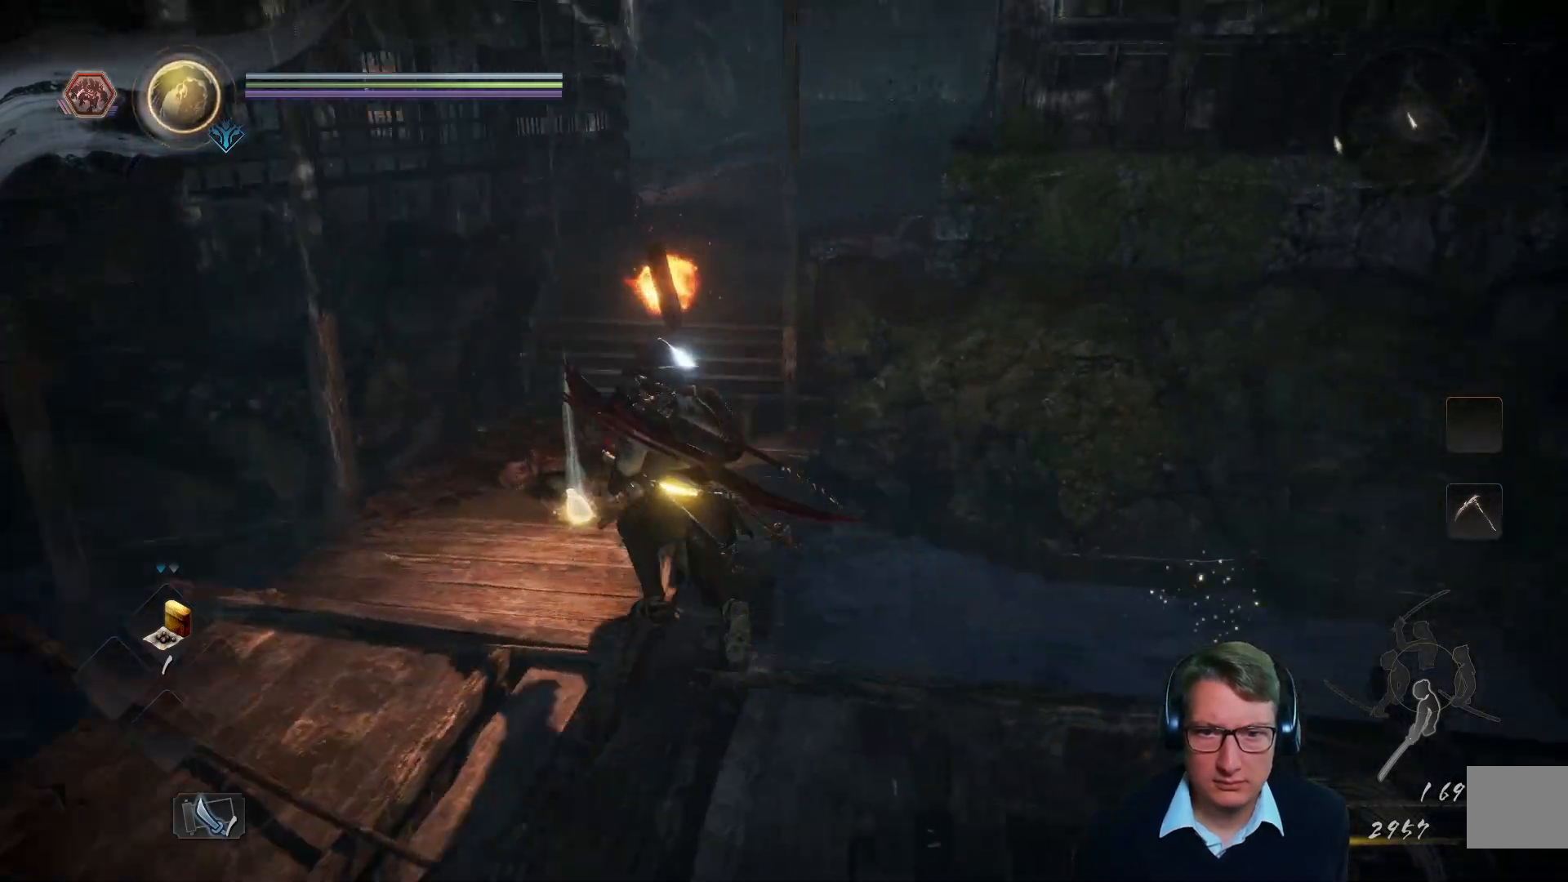
{"buttons": [], "left_stick": "center", "right_stick": "center", "events": [[16, "left_stick", "up-left"], [16, "right_stick", "center"], [217, "left_stick", "center"]]}
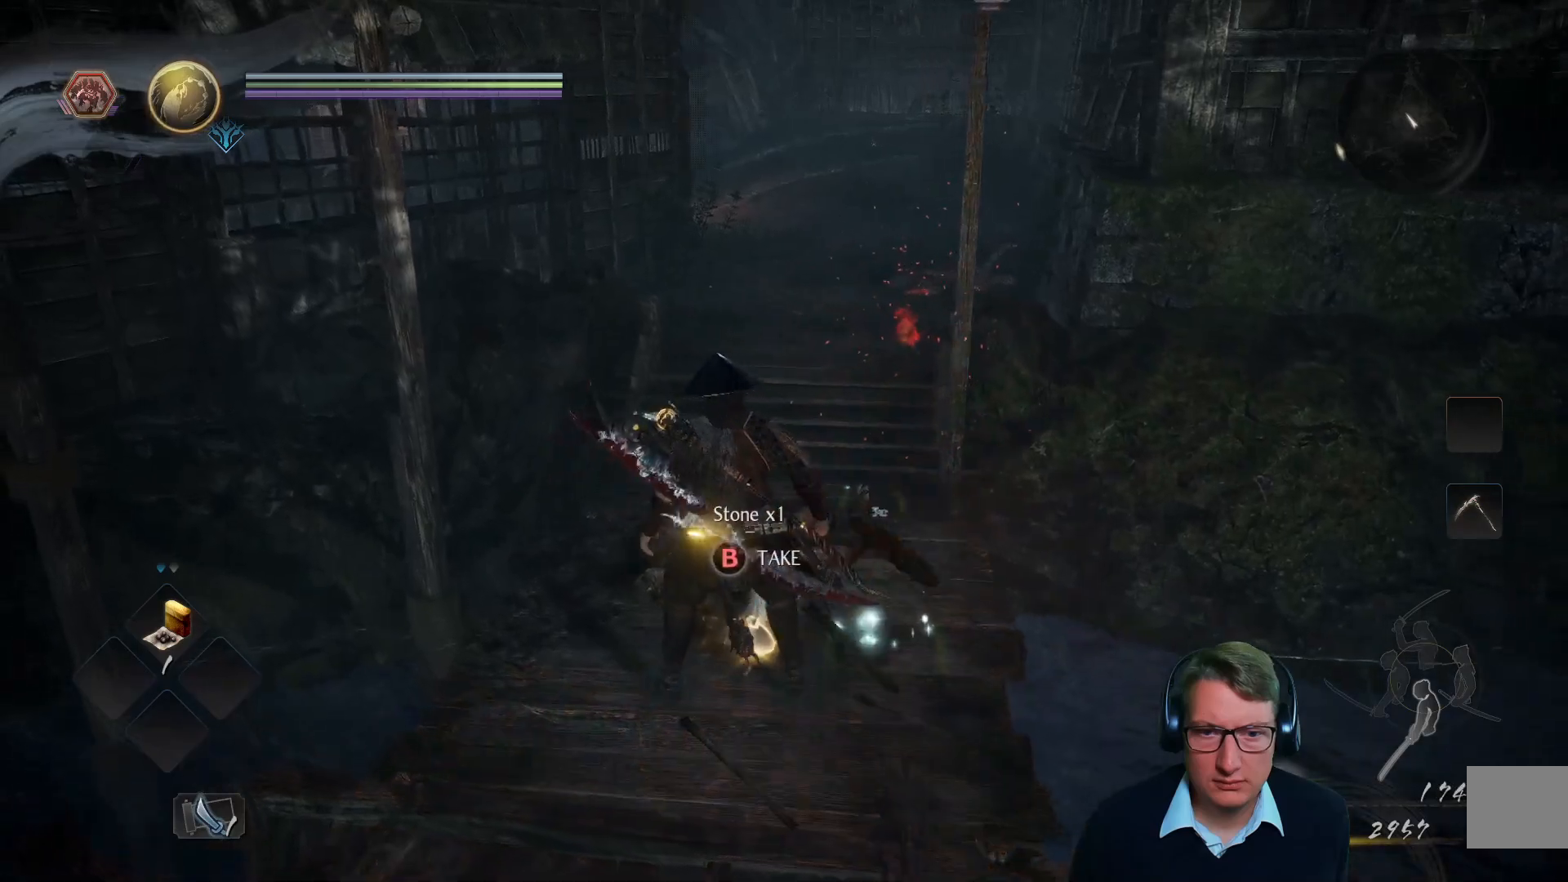
{"buttons": [], "left_stick": "up", "right_stick": "center", "events": [[34, "B", "down"], [150, "B", "up"], [484, "left_stick", "up"]]}
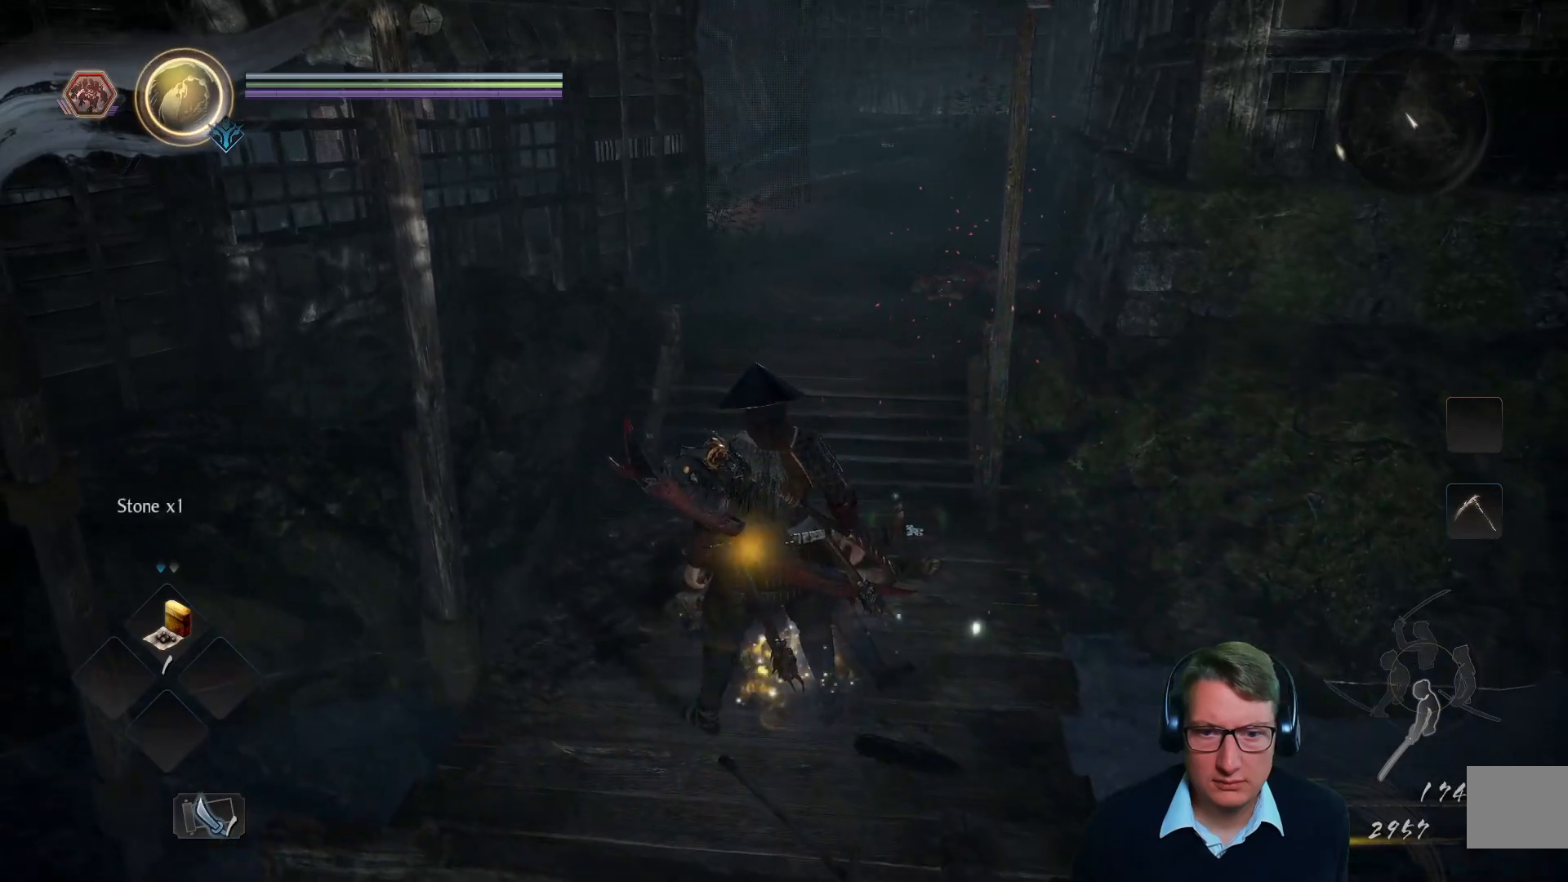
{"buttons": [], "left_stick": "center", "right_stick": "right", "events": [[183, "right_stick", "right"], [417, "left_stick", "center"]]}
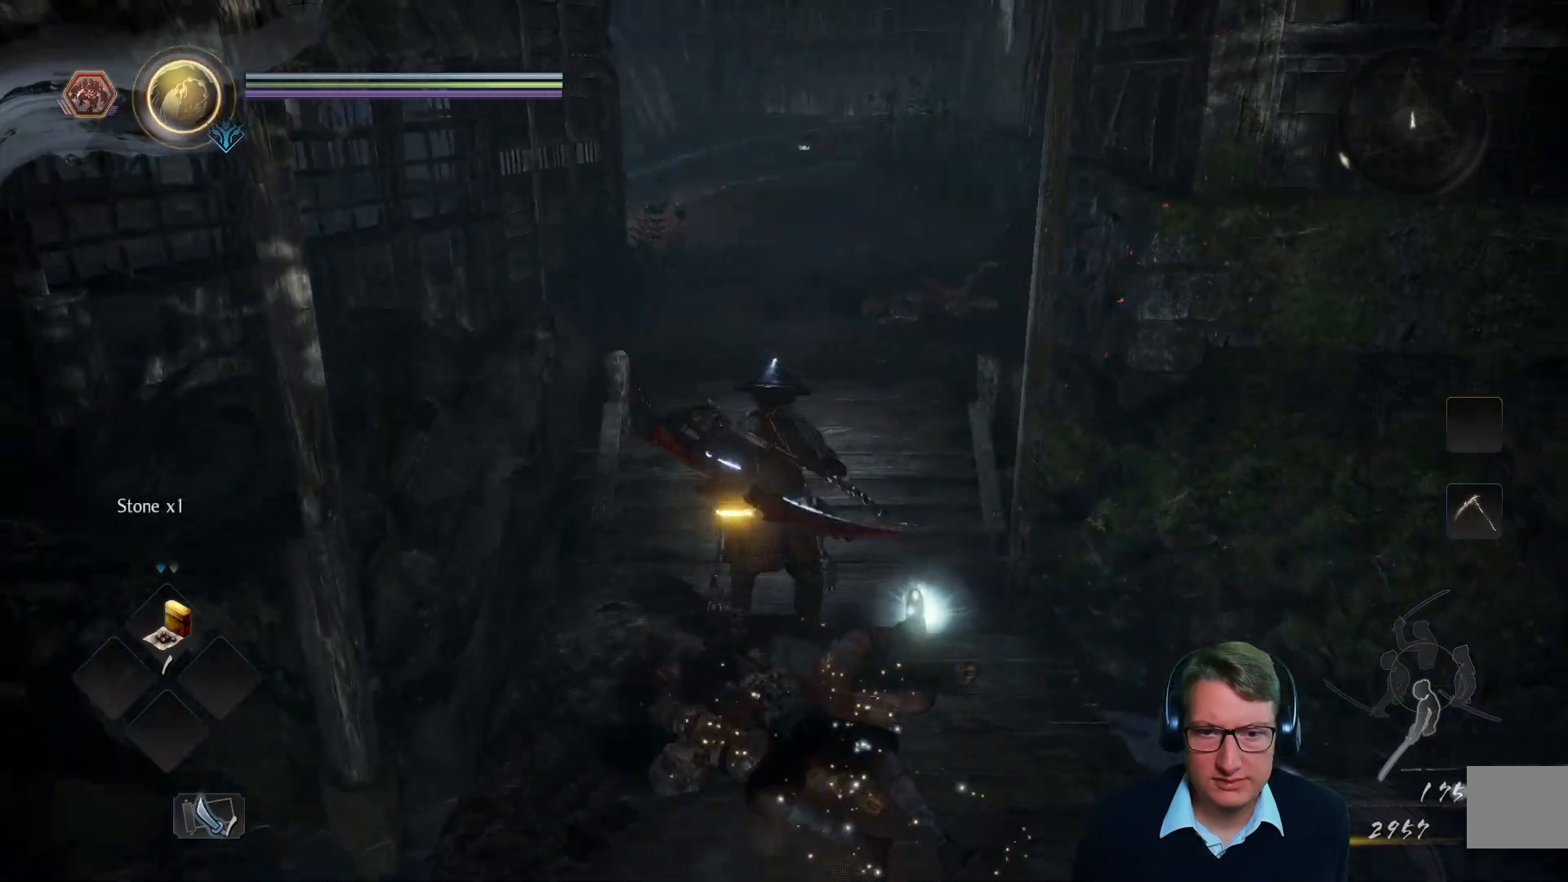
{"buttons": [], "left_stick": "up", "right_stick": "center", "events": [[317, "right_stick", "center"], [401, "left_stick", "up"]]}
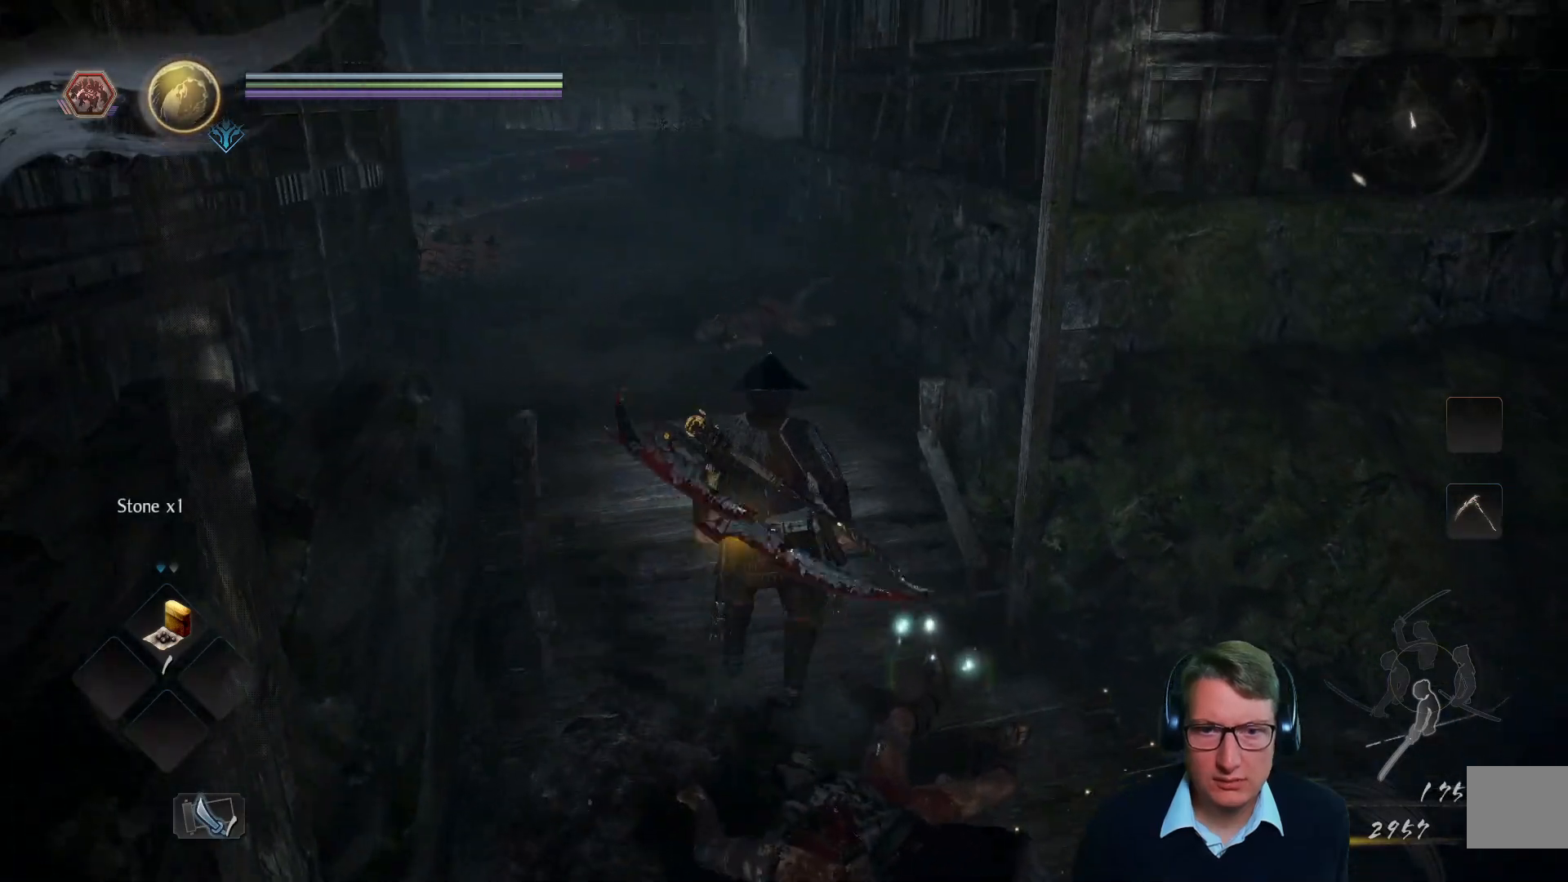
{"buttons": [], "left_stick": "up", "right_stick": "left", "events": [[484, "right_stick", "left"]]}
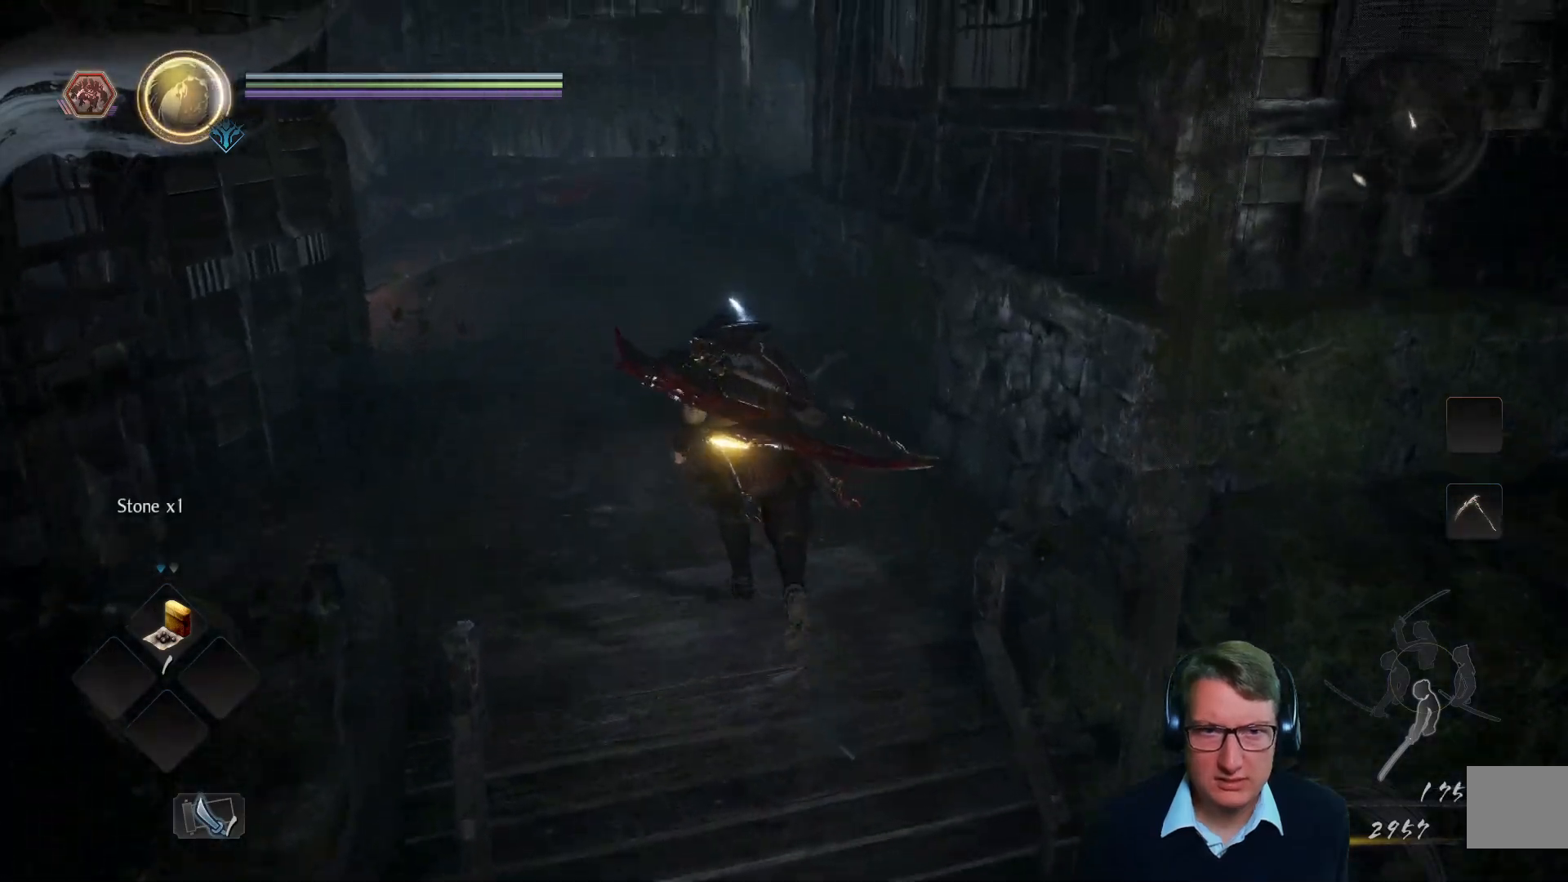
{"buttons": [], "left_stick": "up", "right_stick": "center", "events": [[66, "right_stick", "up-left"], [250, "right_stick", "center"]]}
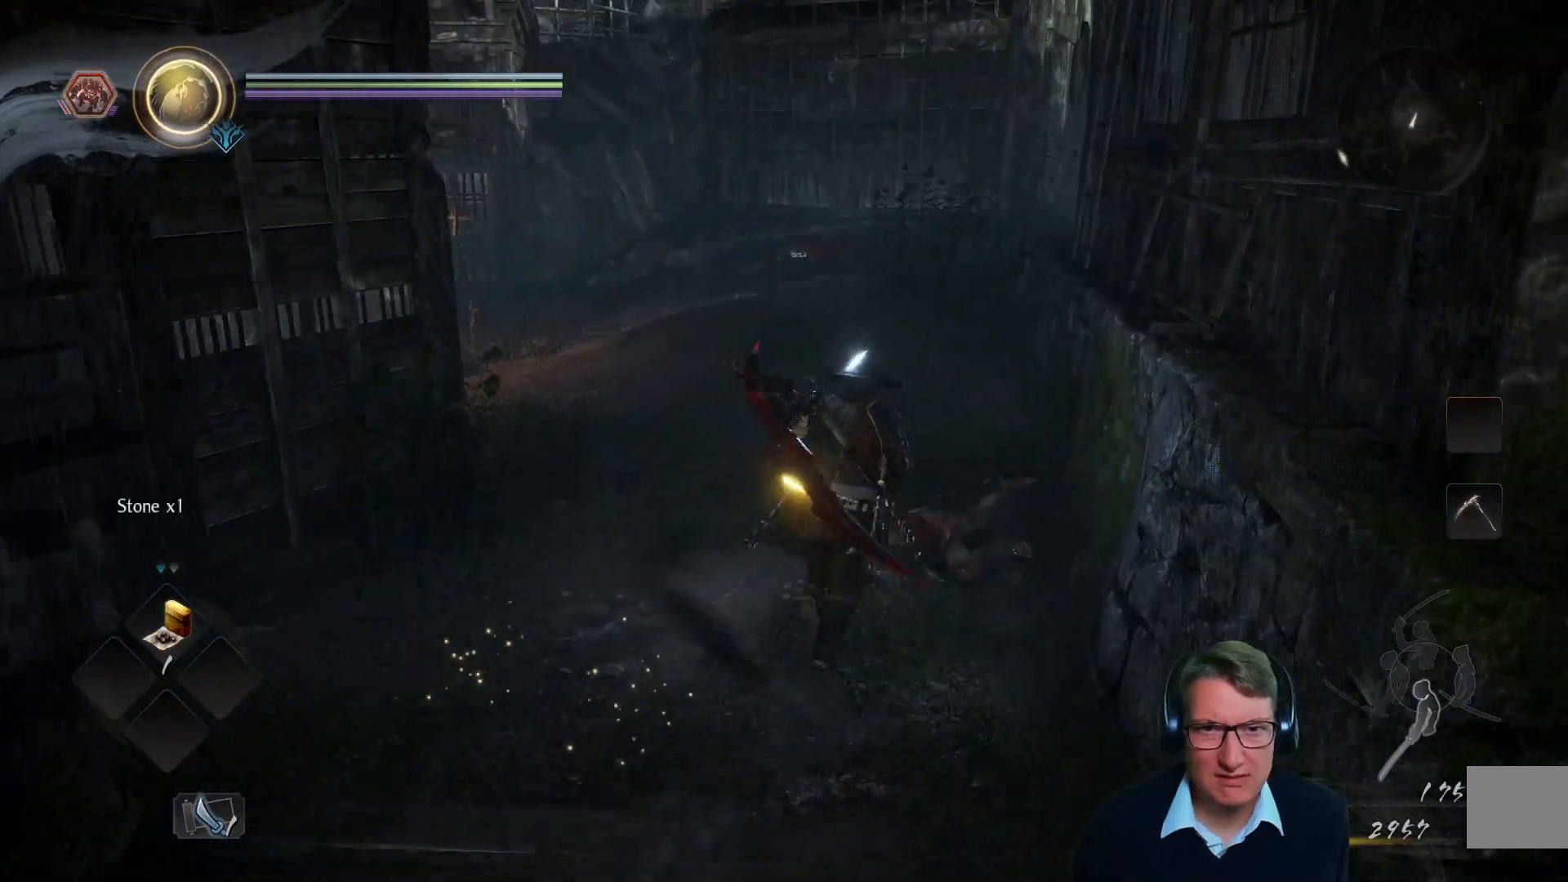
{"buttons": [], "left_stick": "up", "right_stick": "center", "events": [[50, "right_stick", "up-left"], [400, "right_stick", "center"]]}
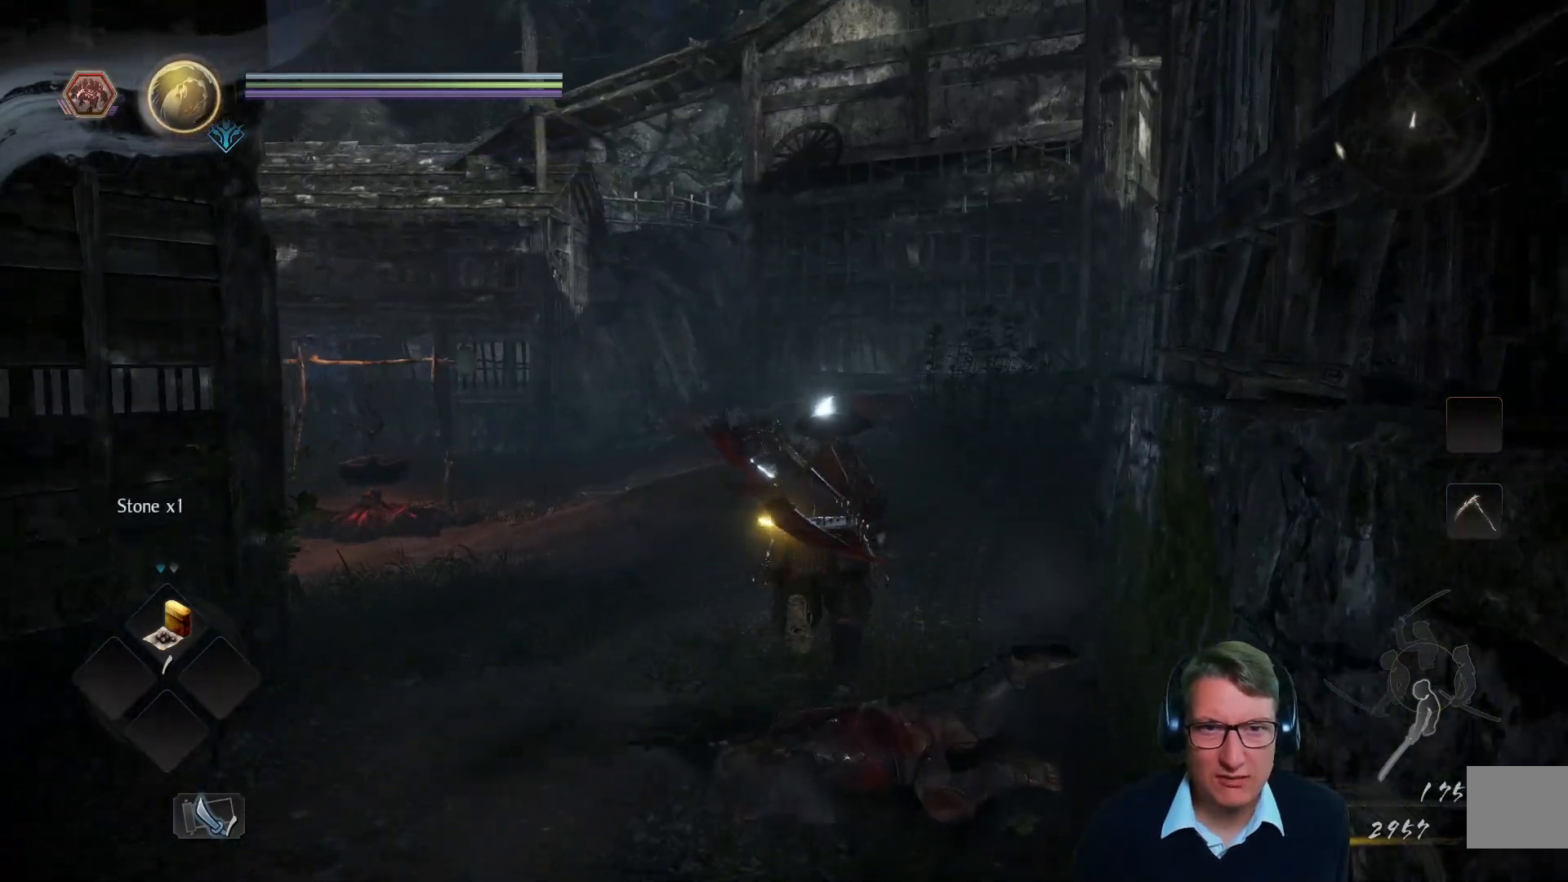
{"buttons": [], "left_stick": "up", "right_stick": "center", "events": []}
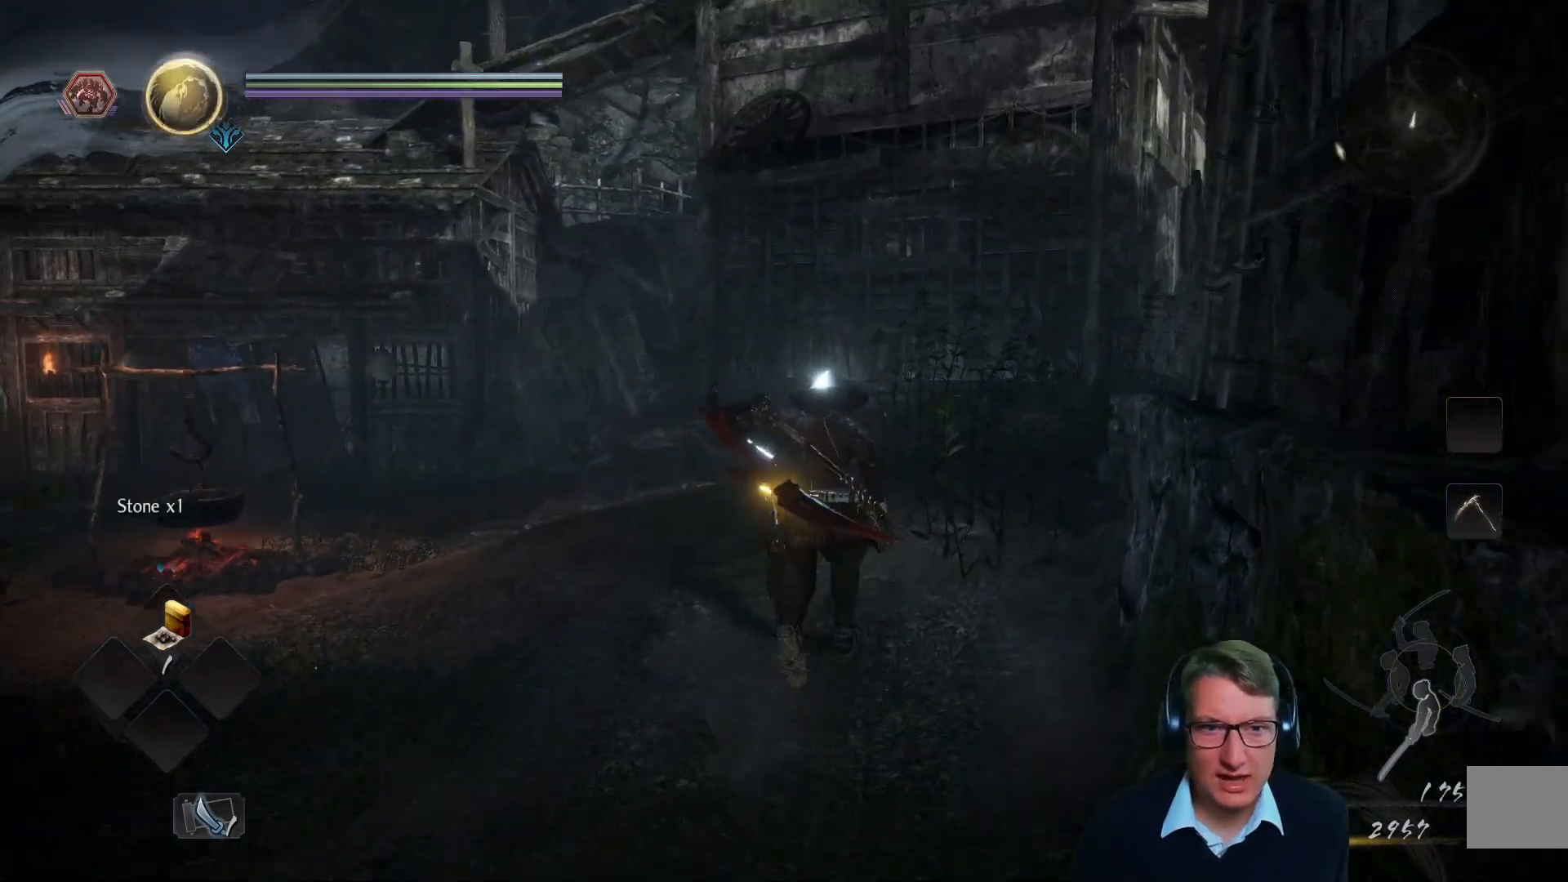
{"buttons": [], "left_stick": "up", "right_stick": "center", "events": [[33, "right_stick", "right"], [300, "right_stick", "center"]]}
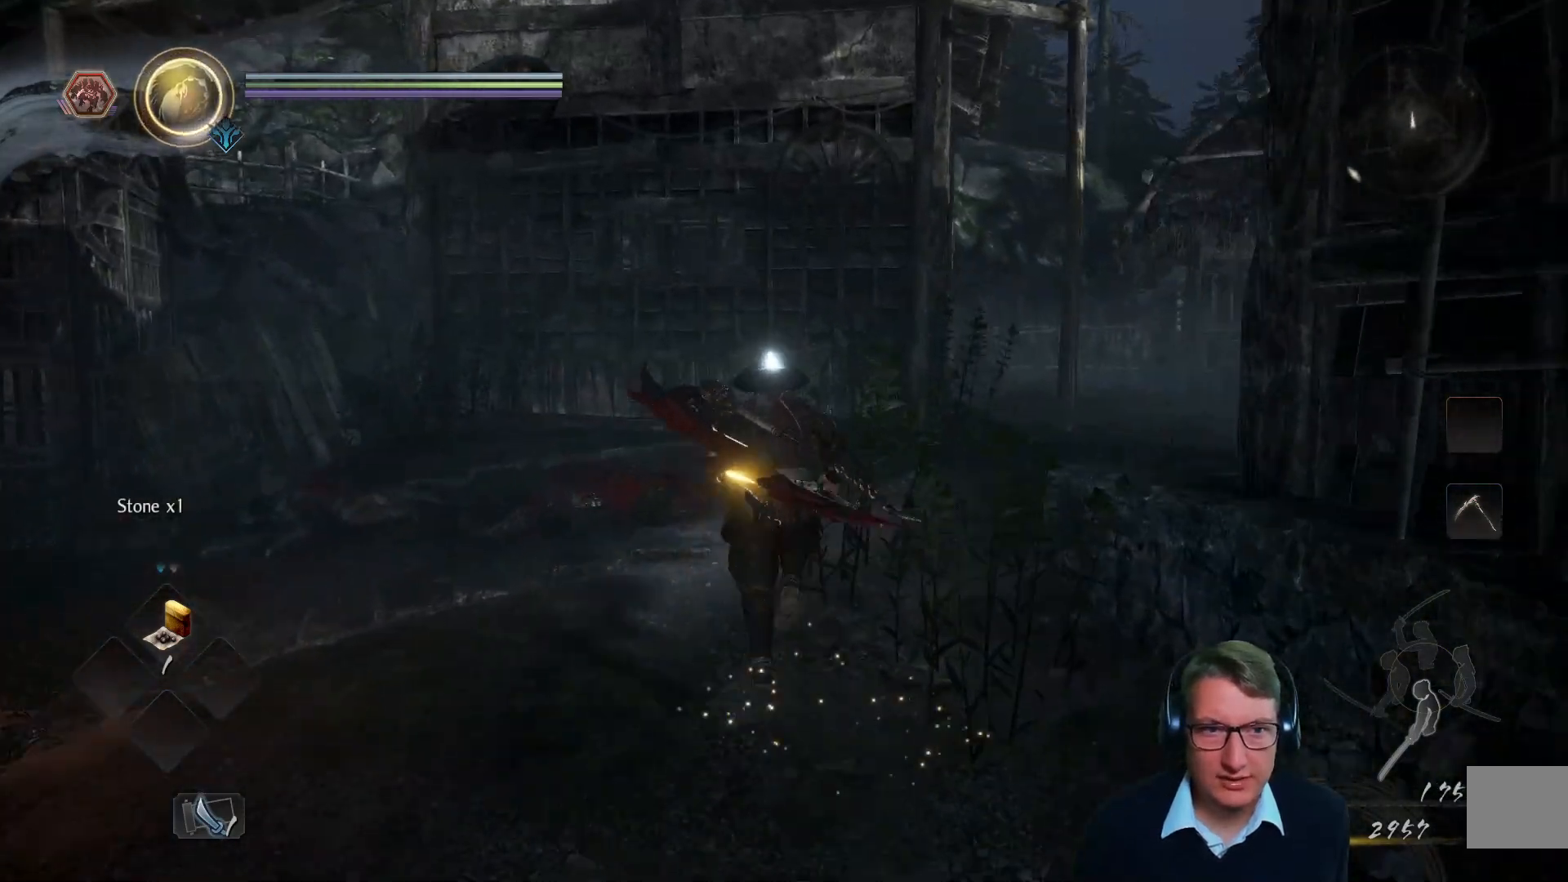
{"buttons": [], "left_stick": "up", "right_stick": "center", "events": [[50, "right_stick", "right"], [116, "left_stick", "up-right"], [333, "right_stick", "center"], [417, "left_stick", "up"]]}